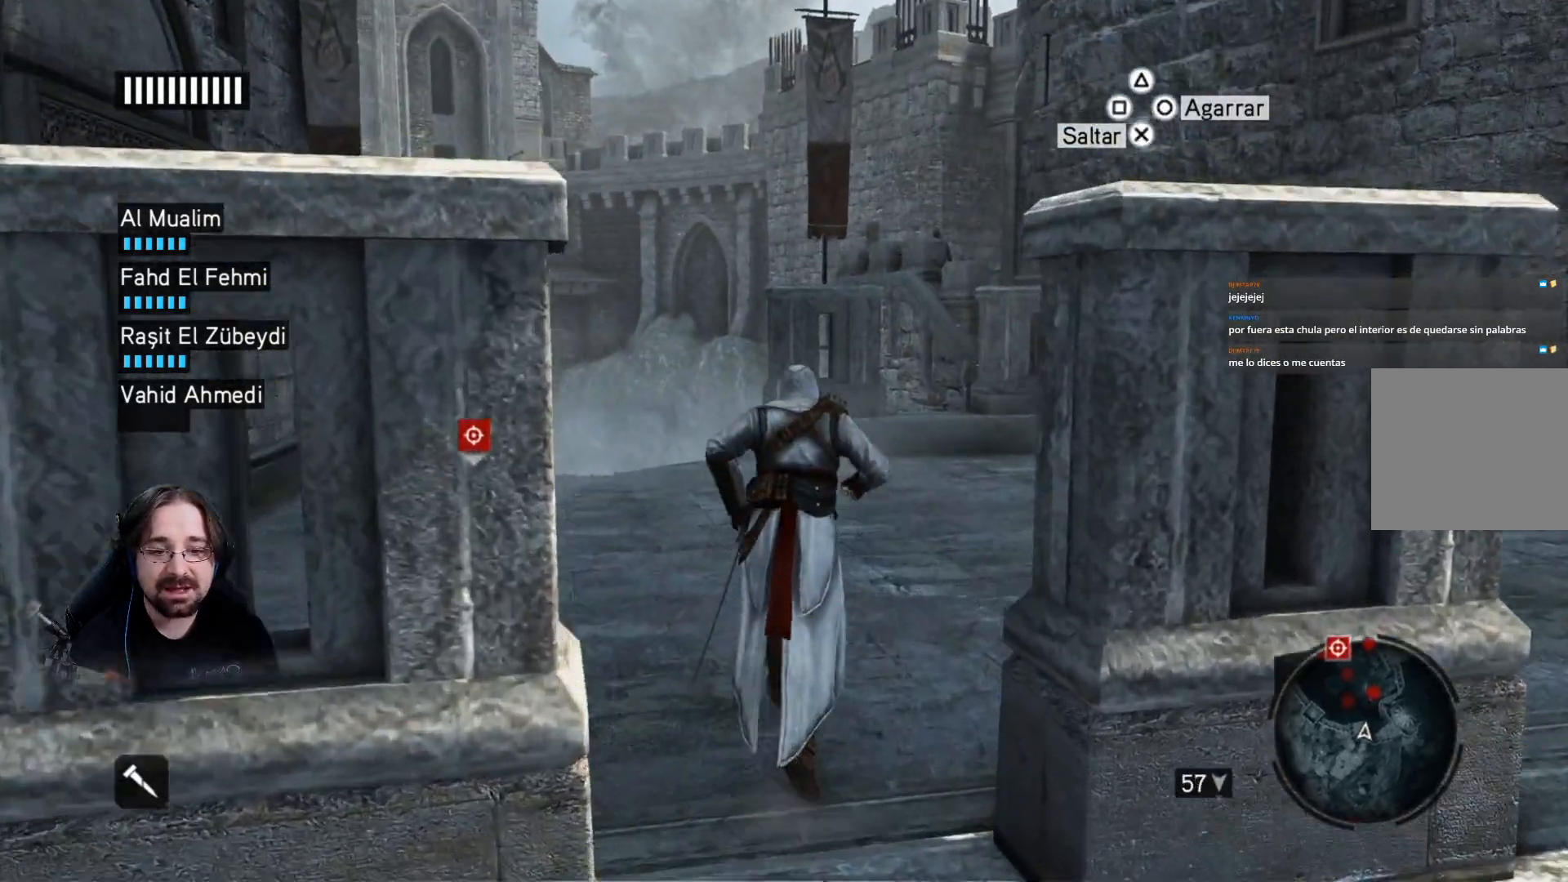
Gameplay with a controller (PlayStation layout); each line is a JSON object with the inputs held at the frame after it. "events" lists button and stick changes between this image and that frame as [ms after this image, input, new state], when the widget could be followed in between.
{"buttons": ["R2"], "left_stick": "up", "right_stick": "center", "events": []}
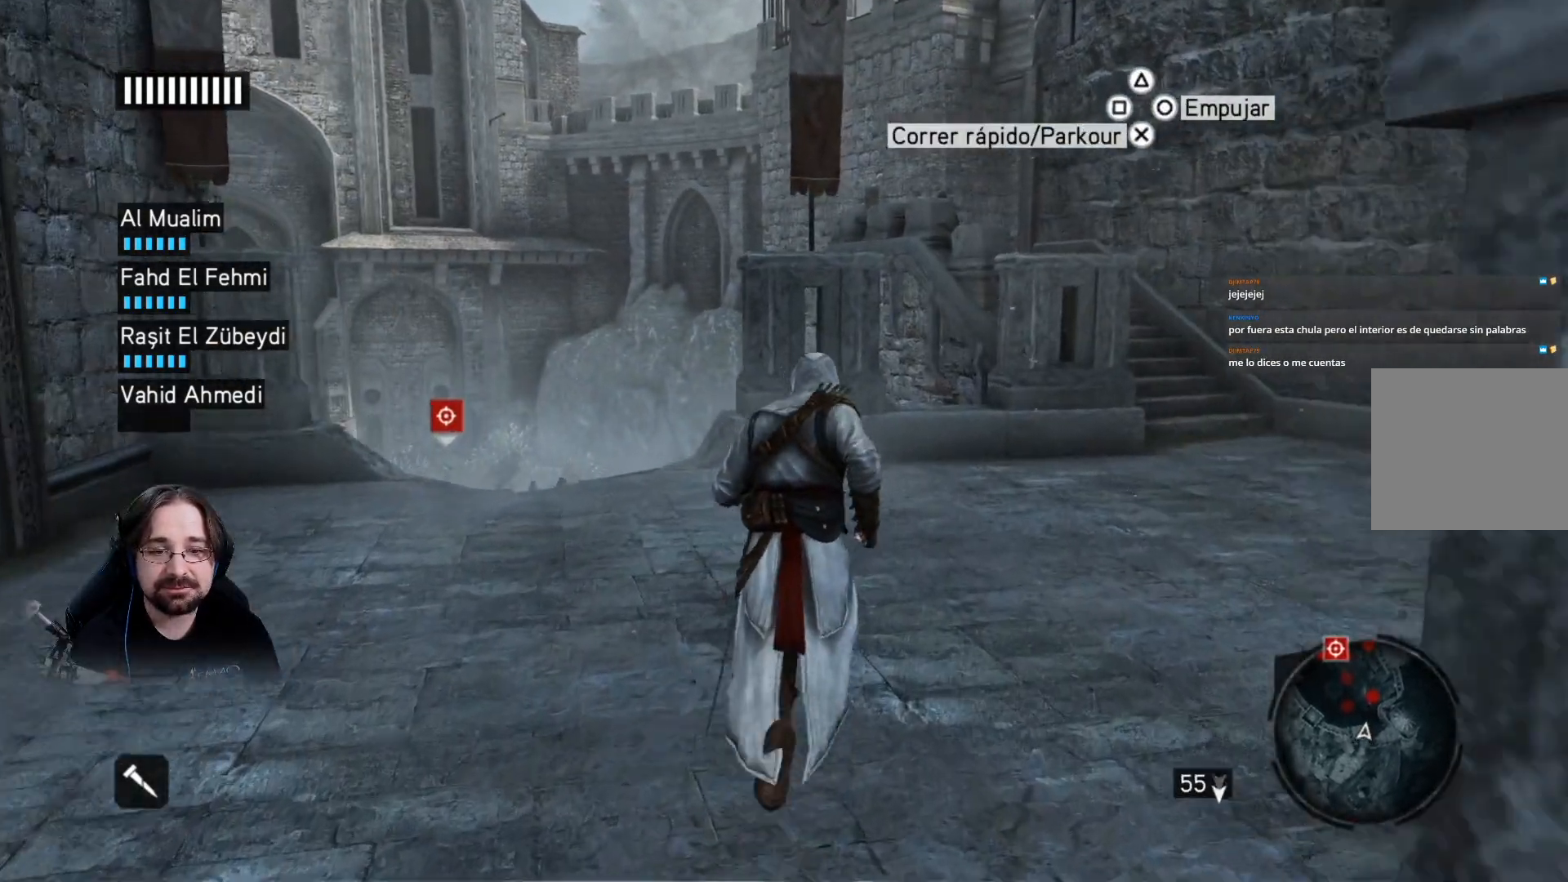
{"buttons": ["R2"], "left_stick": "up", "right_stick": "center", "events": []}
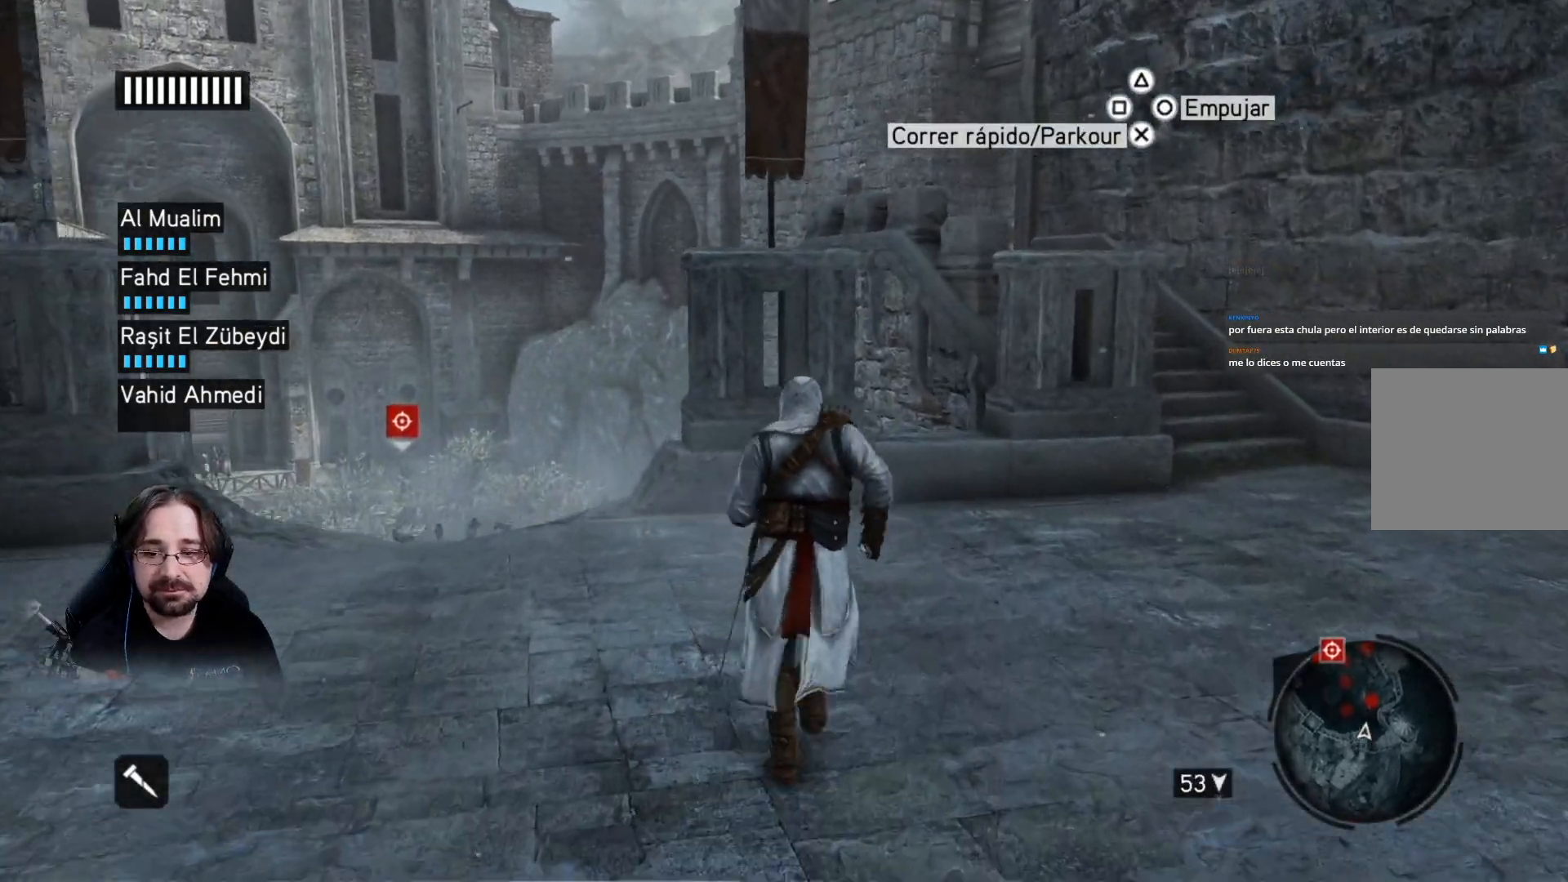
{"buttons": [], "left_stick": "center", "right_stick": "center", "events": [[33, "R2", "up"], [33, "right_stick", "down"], [367, "right_stick", "center"], [433, "left_stick", "center"]]}
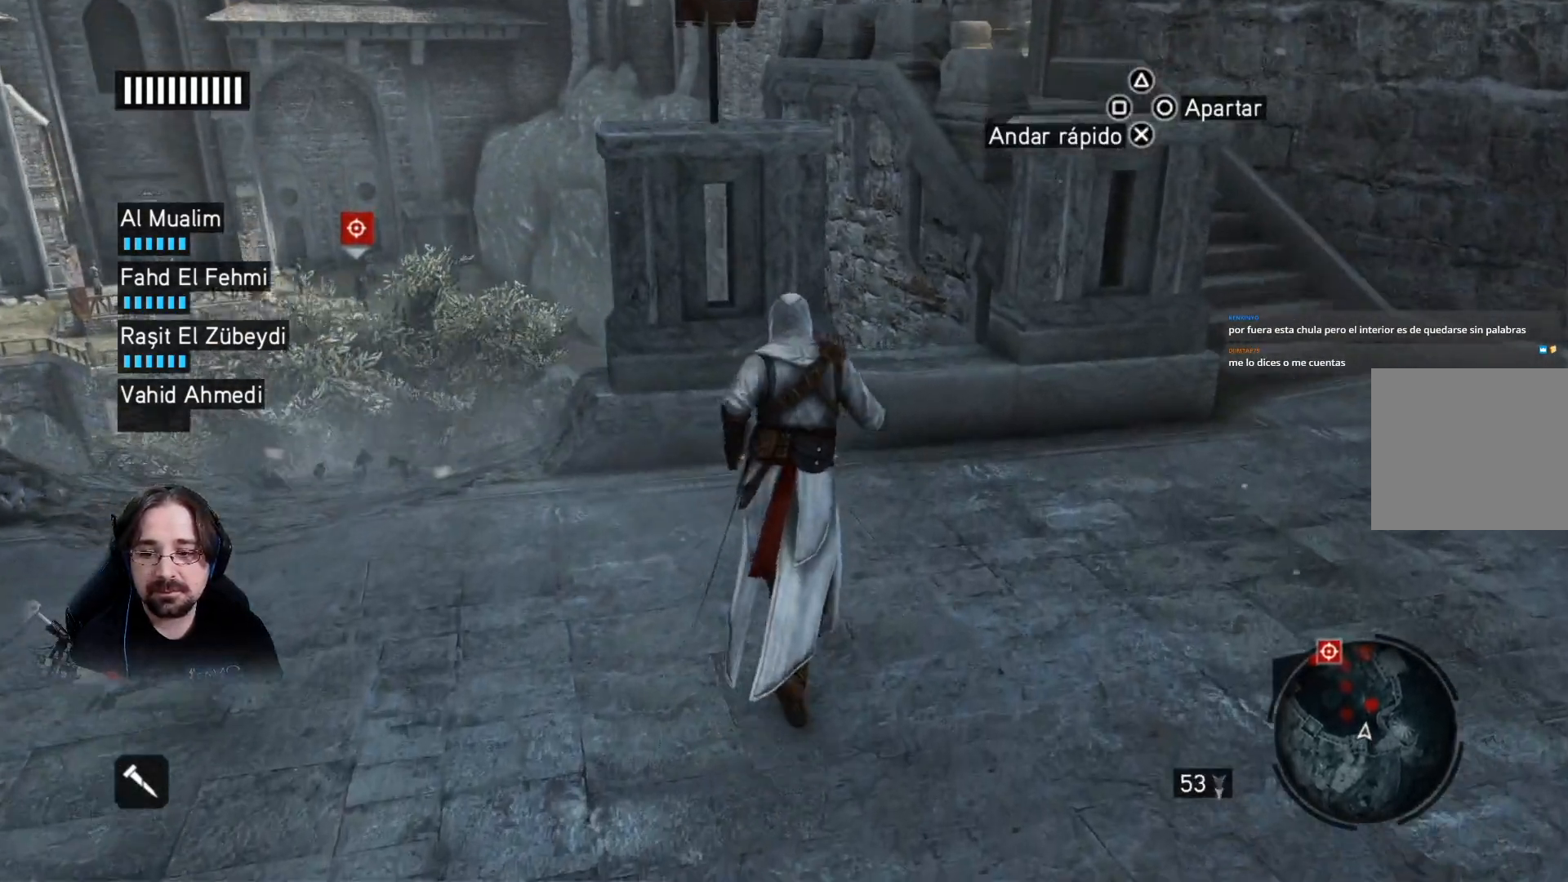
{"buttons": [], "left_stick": "center", "right_stick": "center", "events": []}
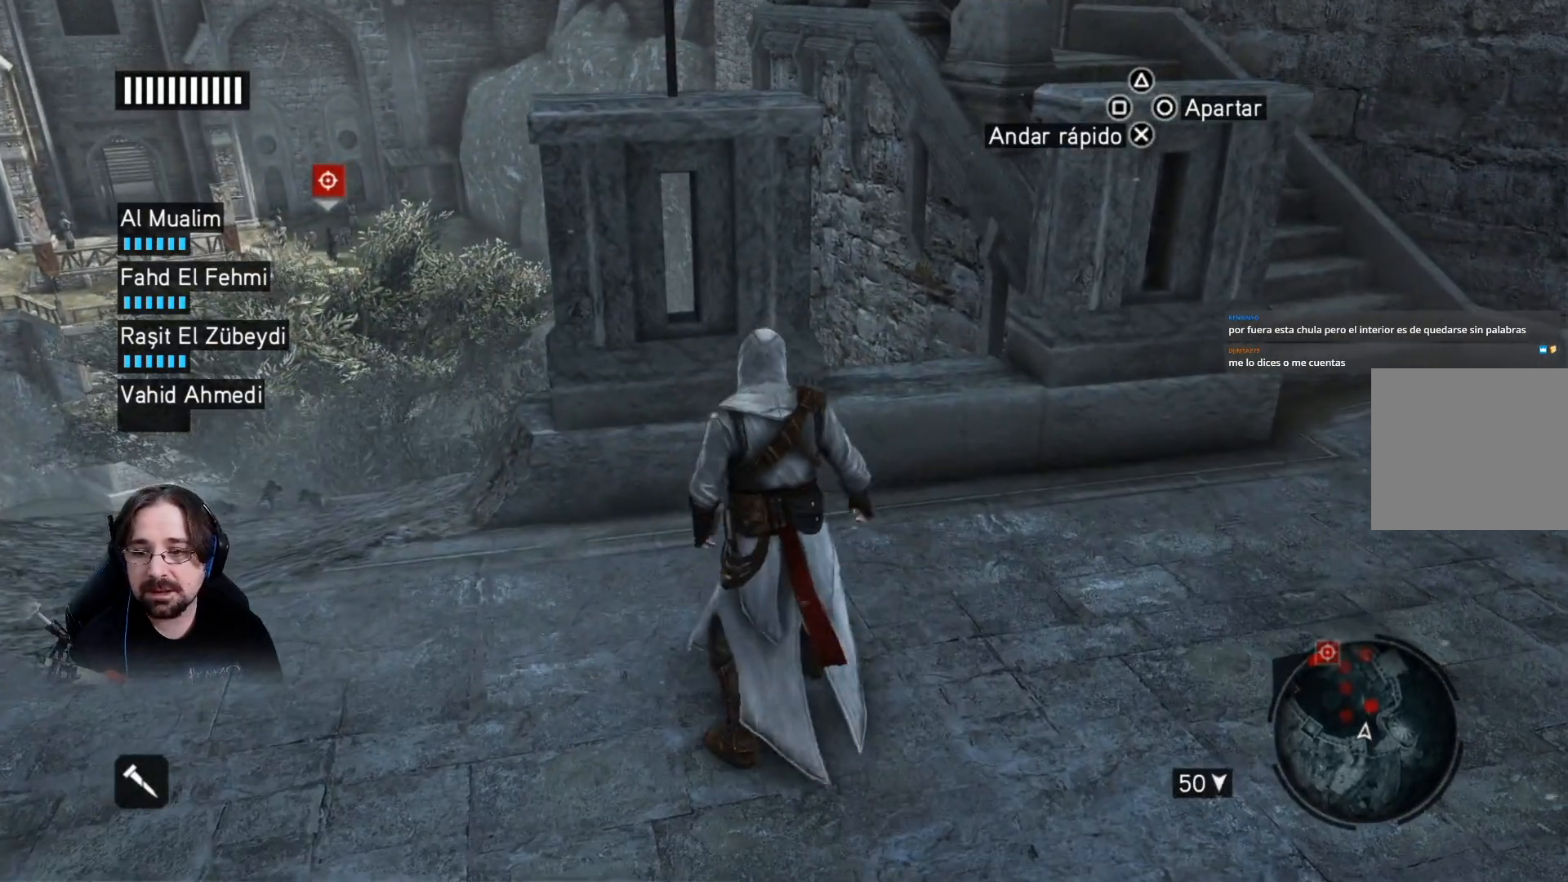
{"buttons": [], "left_stick": "left", "right_stick": "down-left", "events": [[67, "left_stick", "left"], [400, "right_stick", "down-left"]]}
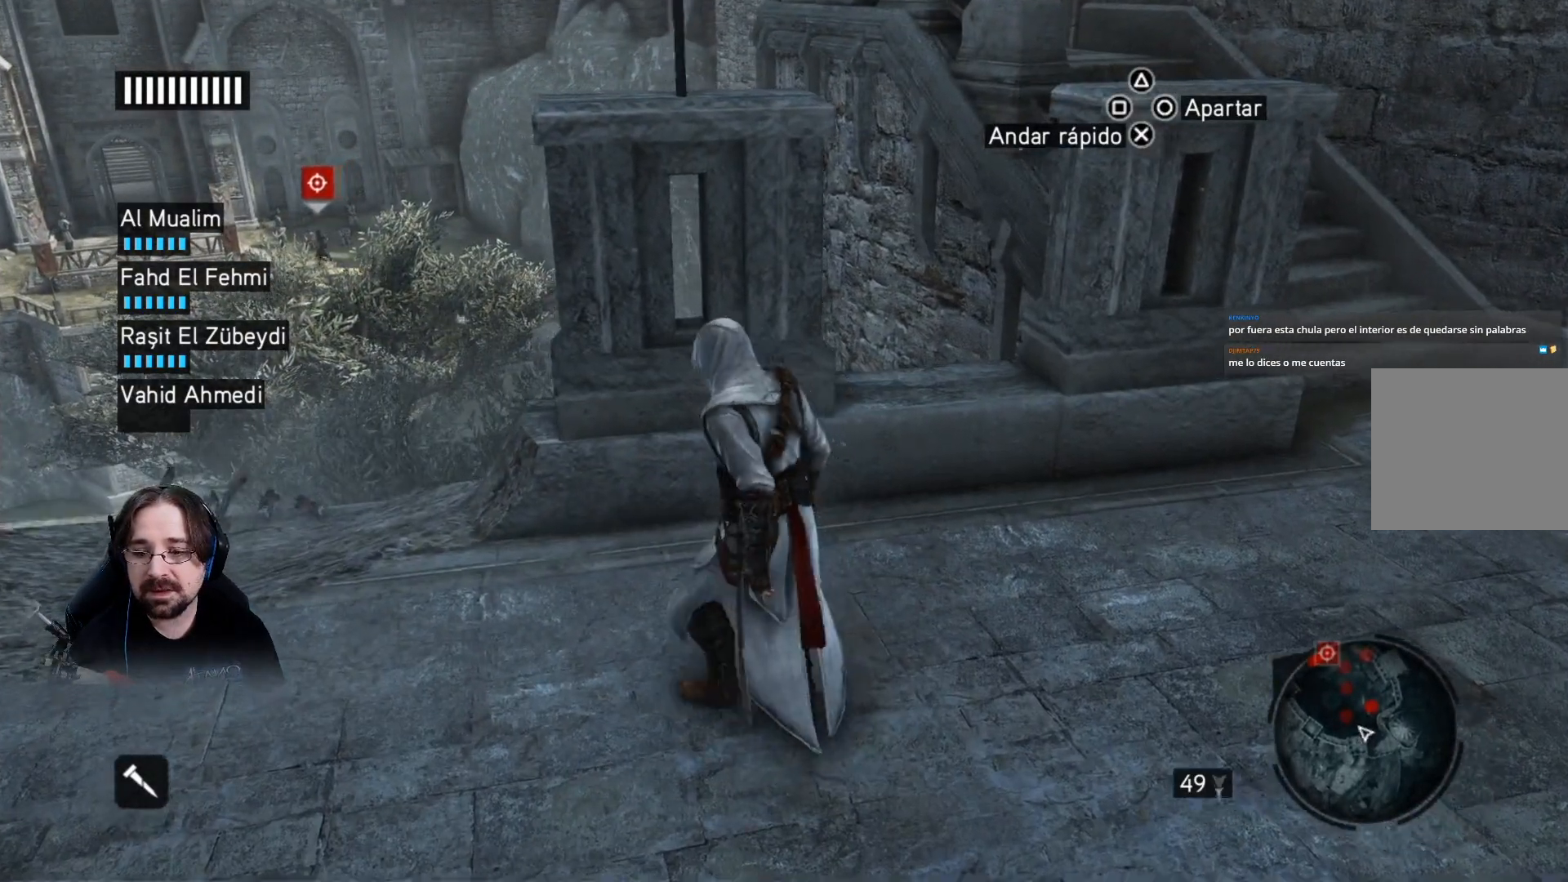
{"buttons": [], "left_stick": "up-left", "right_stick": "down-right", "events": [[300, "right_stick", "down"], [400, "left_stick", "up-left"], [400, "right_stick", "down-right"]]}
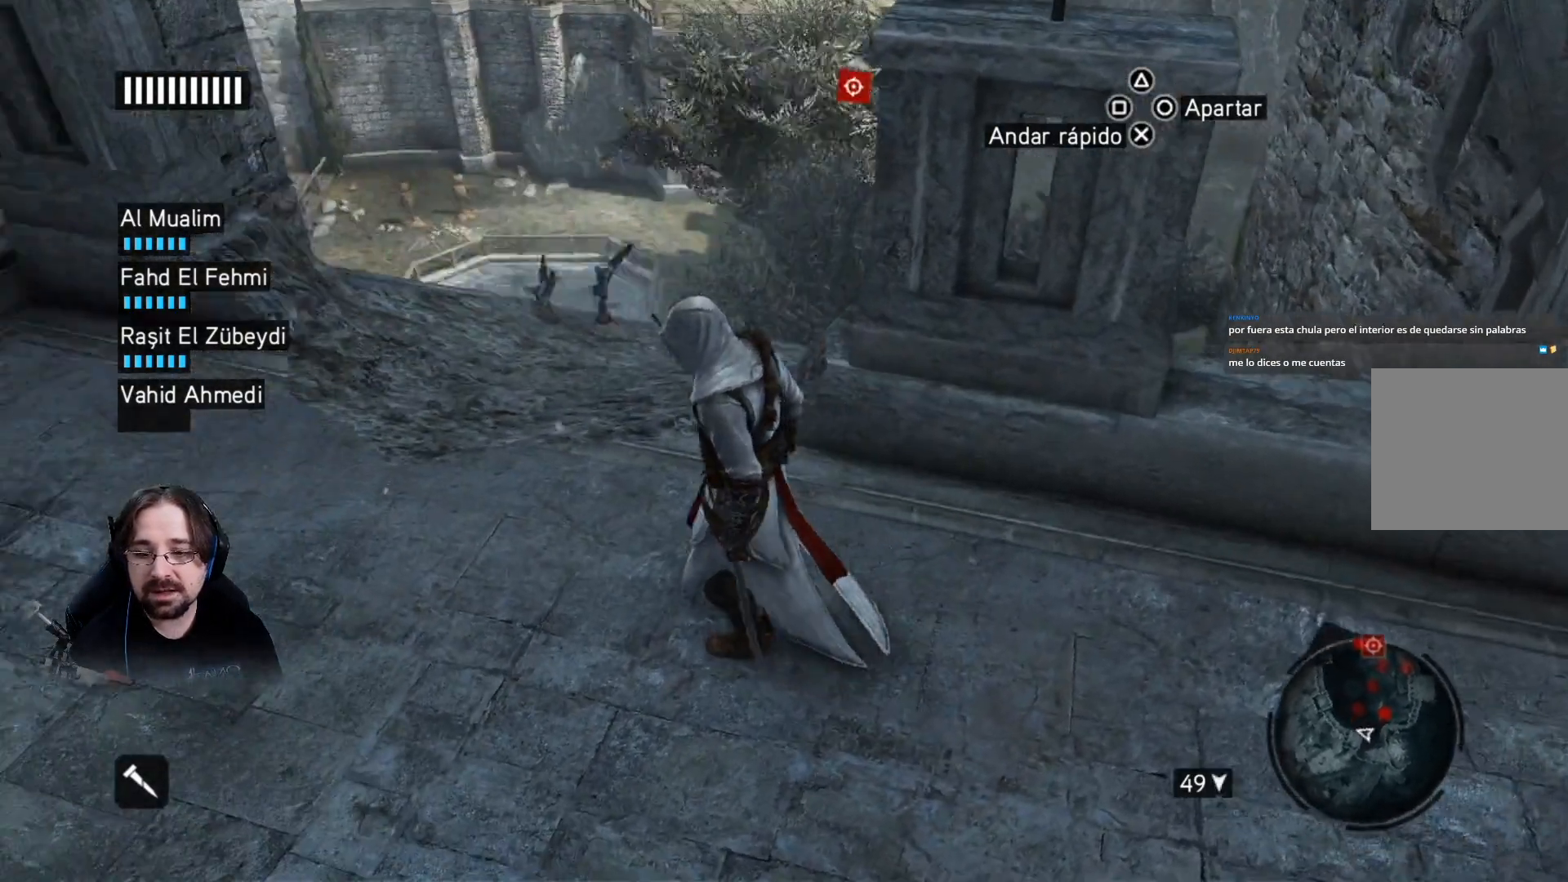
{"buttons": [], "left_stick": "up-left", "right_stick": "down-right", "events": []}
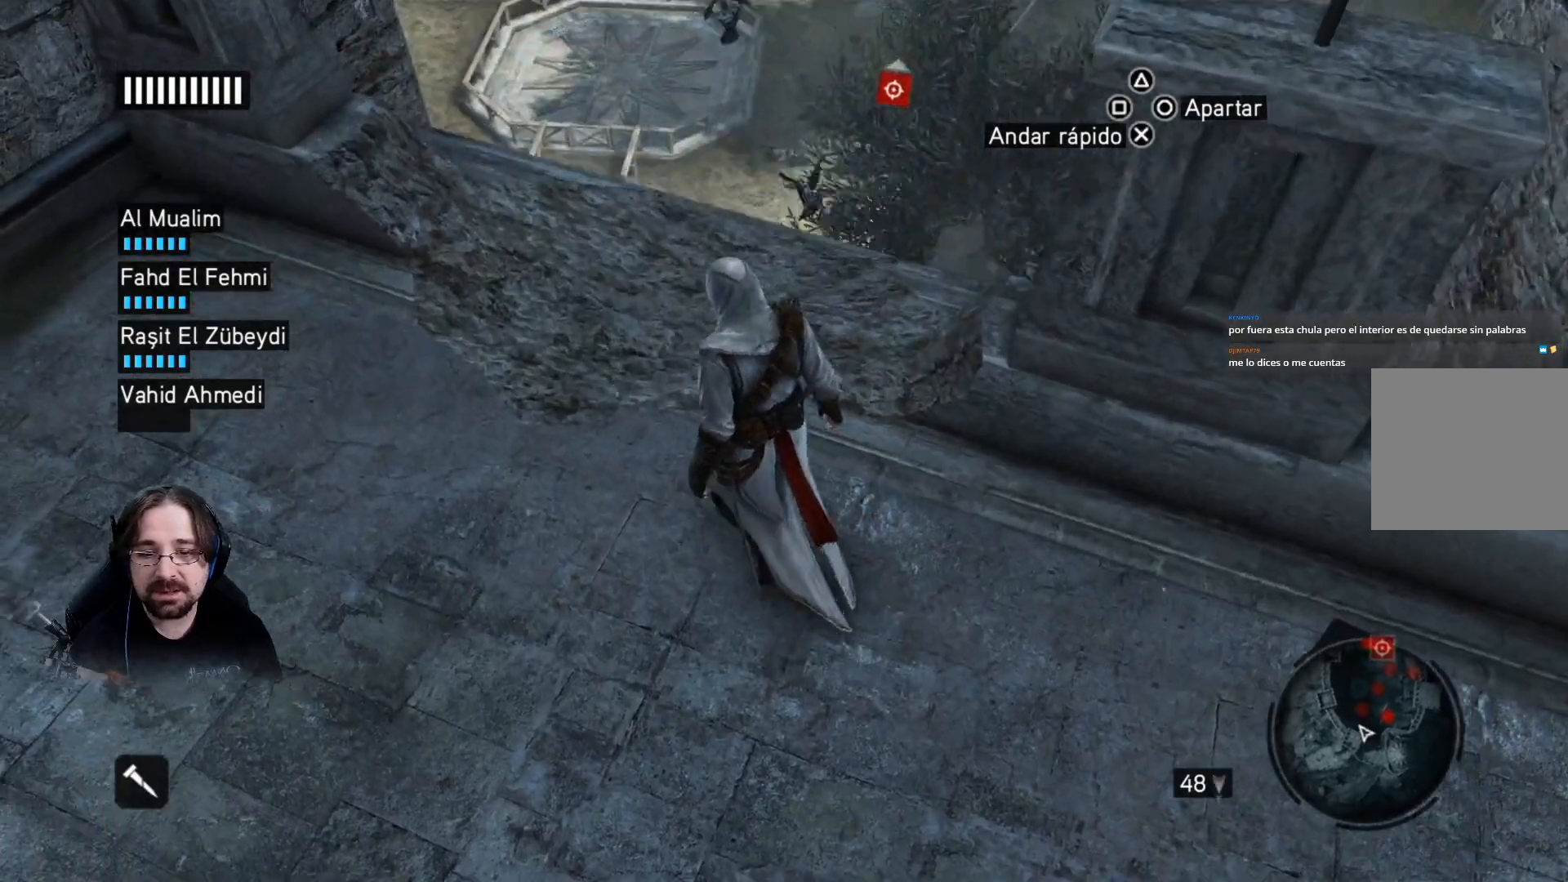
{"buttons": ["CROSS", "R2"], "left_stick": "up", "right_stick": "center", "events": [[233, "R2", "down"], [233, "left_stick", "up"], [233, "right_stick", "down"], [367, "CROSS", "down"], [467, "right_stick", "center"]]}
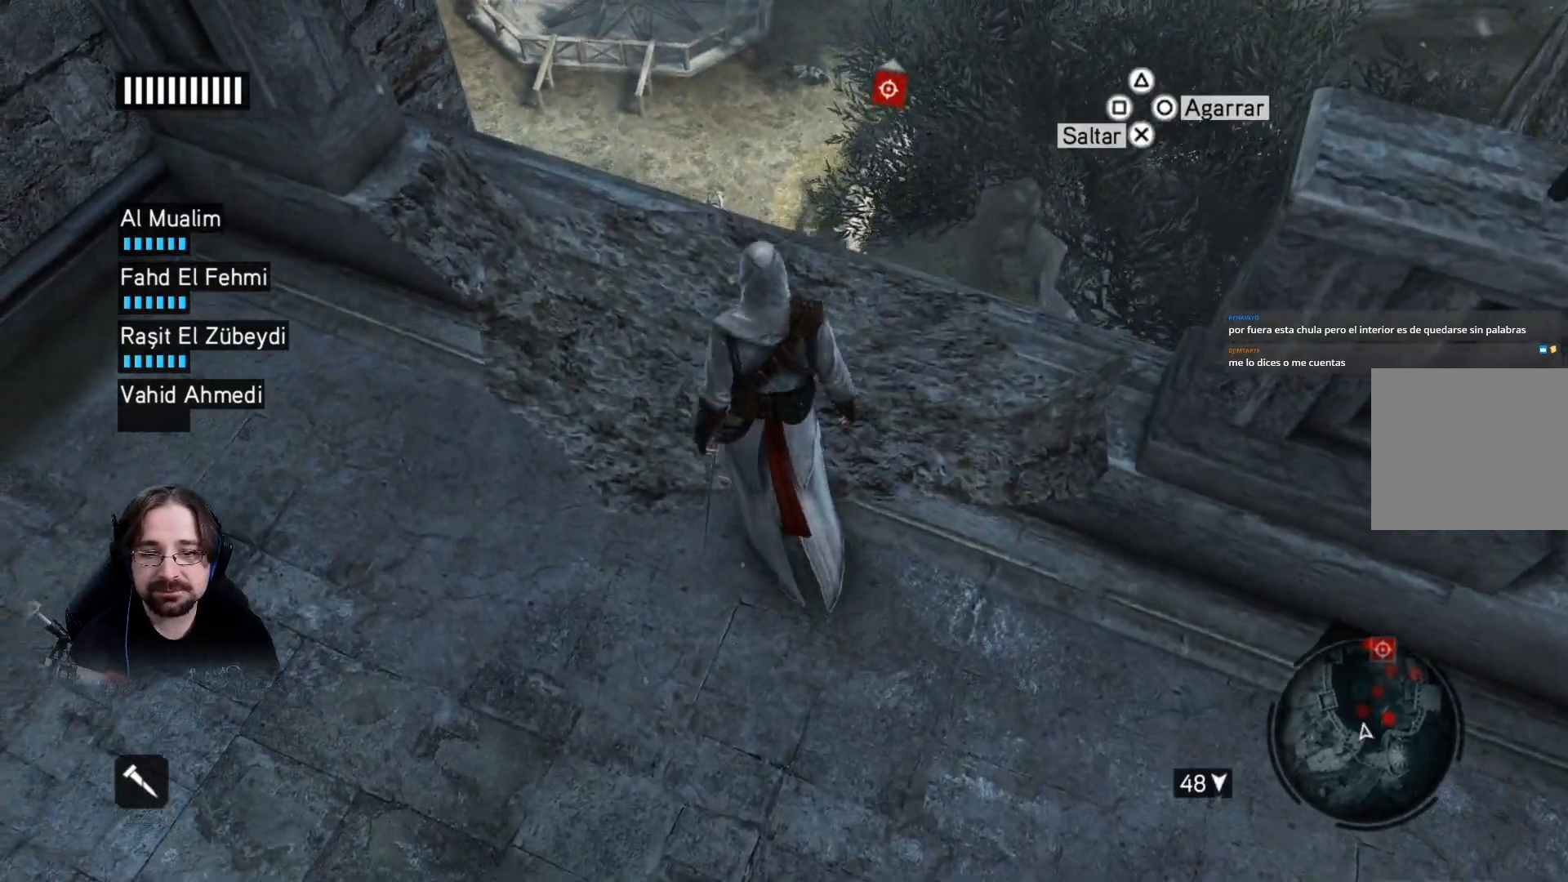
{"buttons": ["CROSS", "R2"], "left_stick": "up", "right_stick": "center", "events": []}
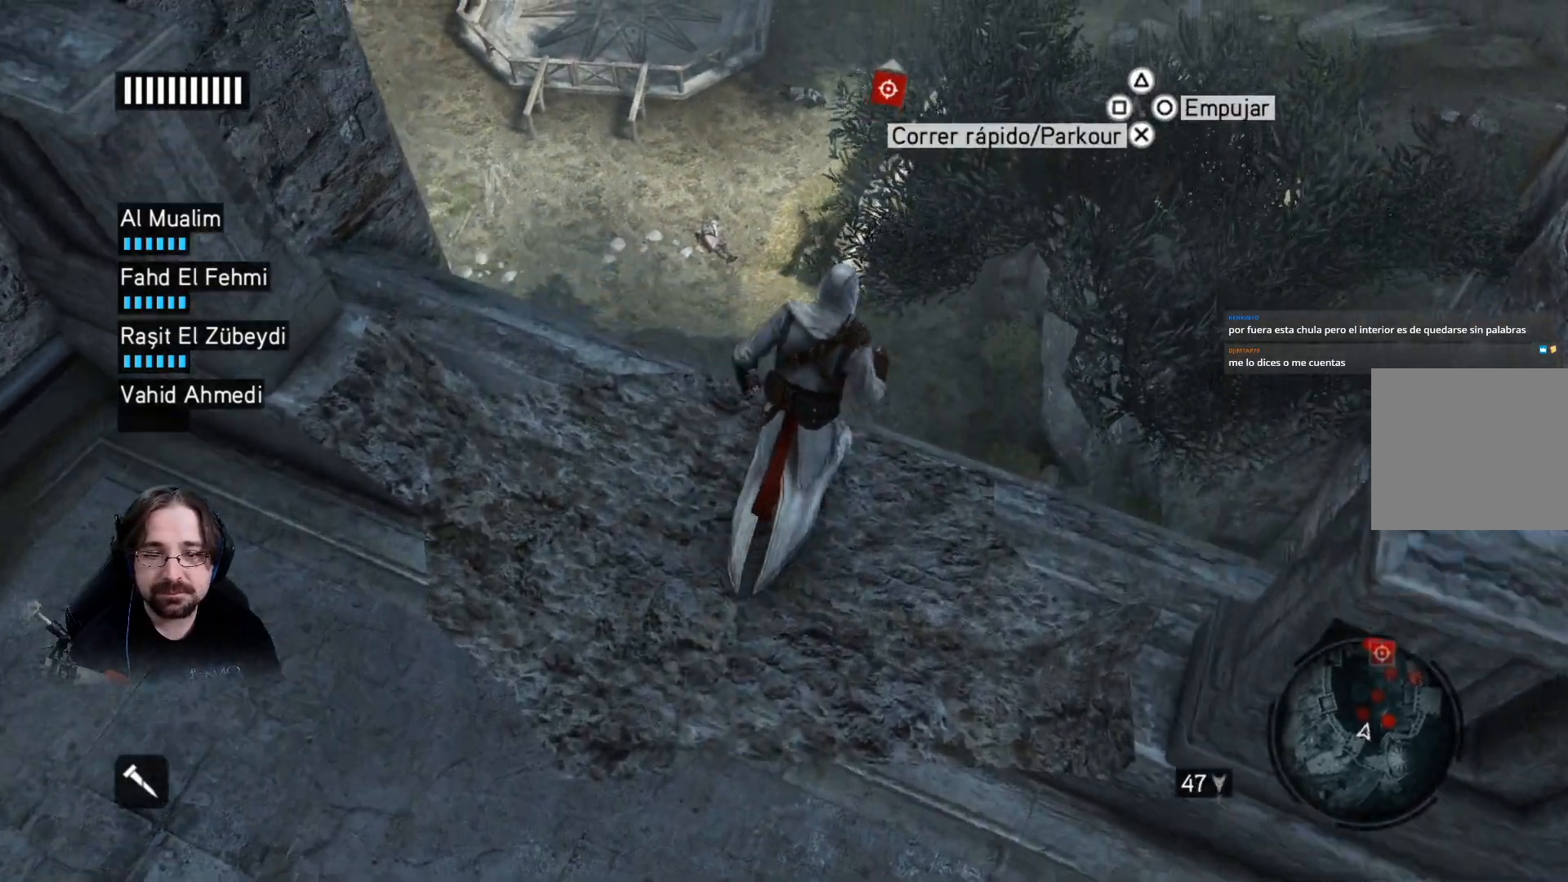
{"buttons": ["CROSS", "R2"], "left_stick": "up", "right_stick": "center", "events": []}
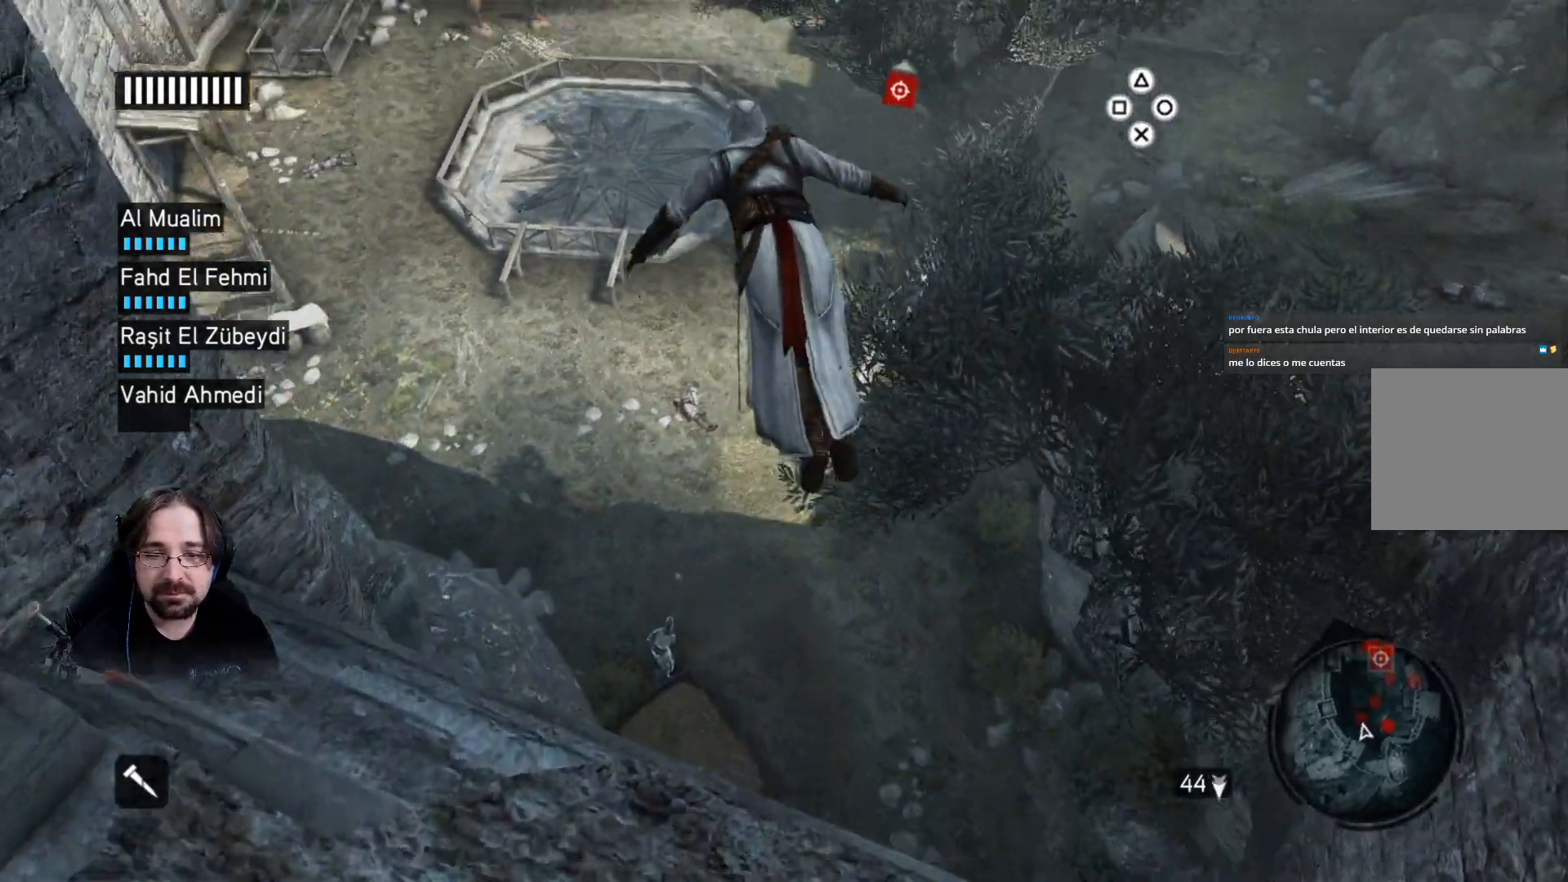
{"buttons": [], "left_stick": "center", "right_stick": "center", "events": [[167, "left_stick", "center"], [300, "CROSS", "up"], [300, "R2", "up"]]}
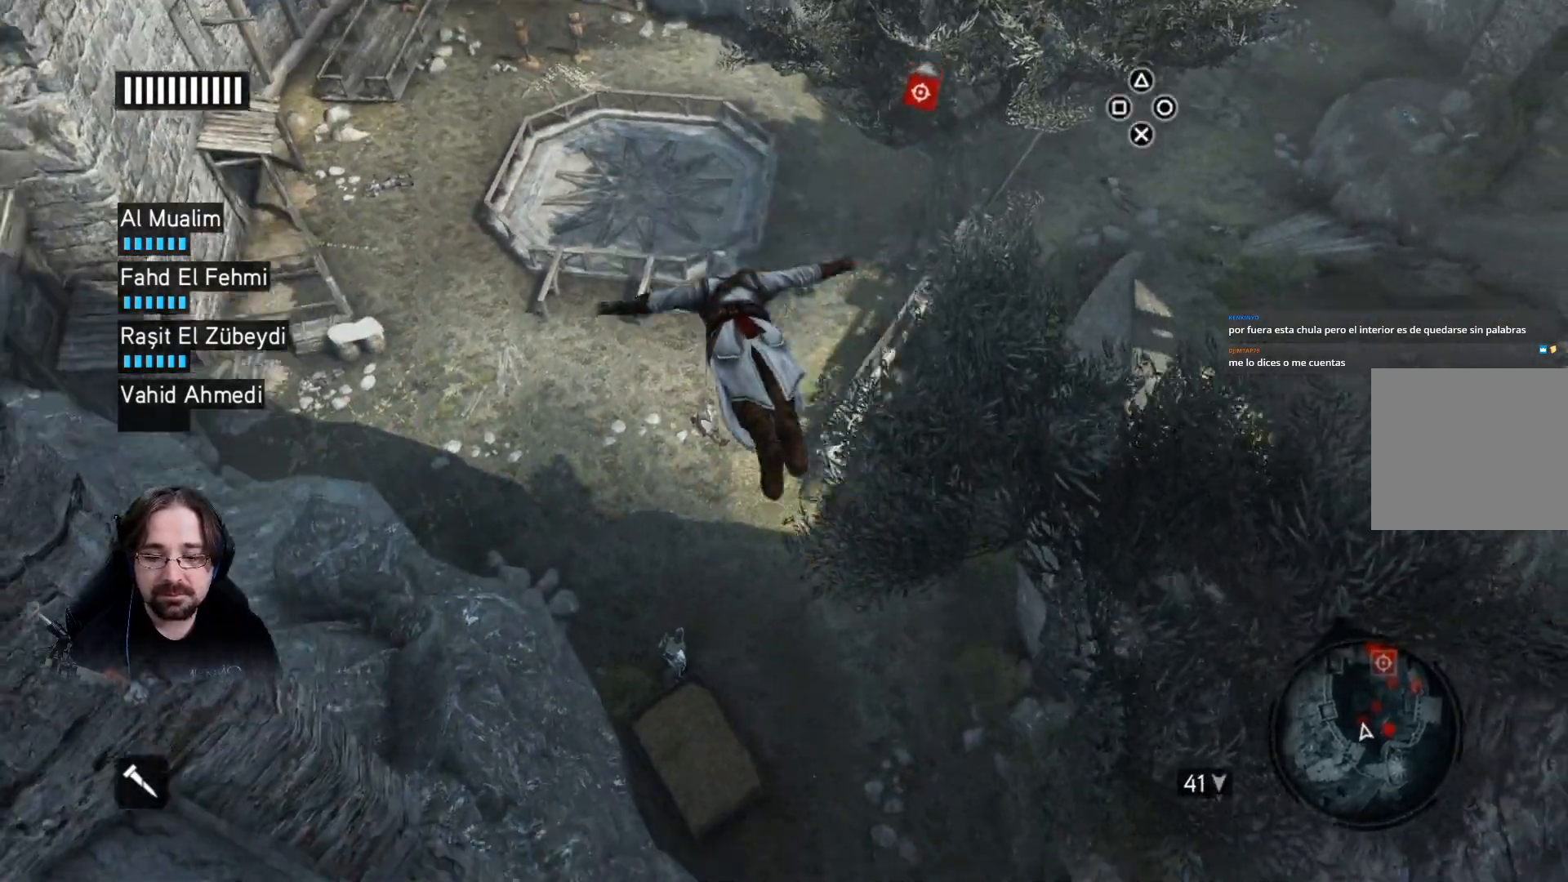
{"buttons": [], "left_stick": "center", "right_stick": "center", "events": []}
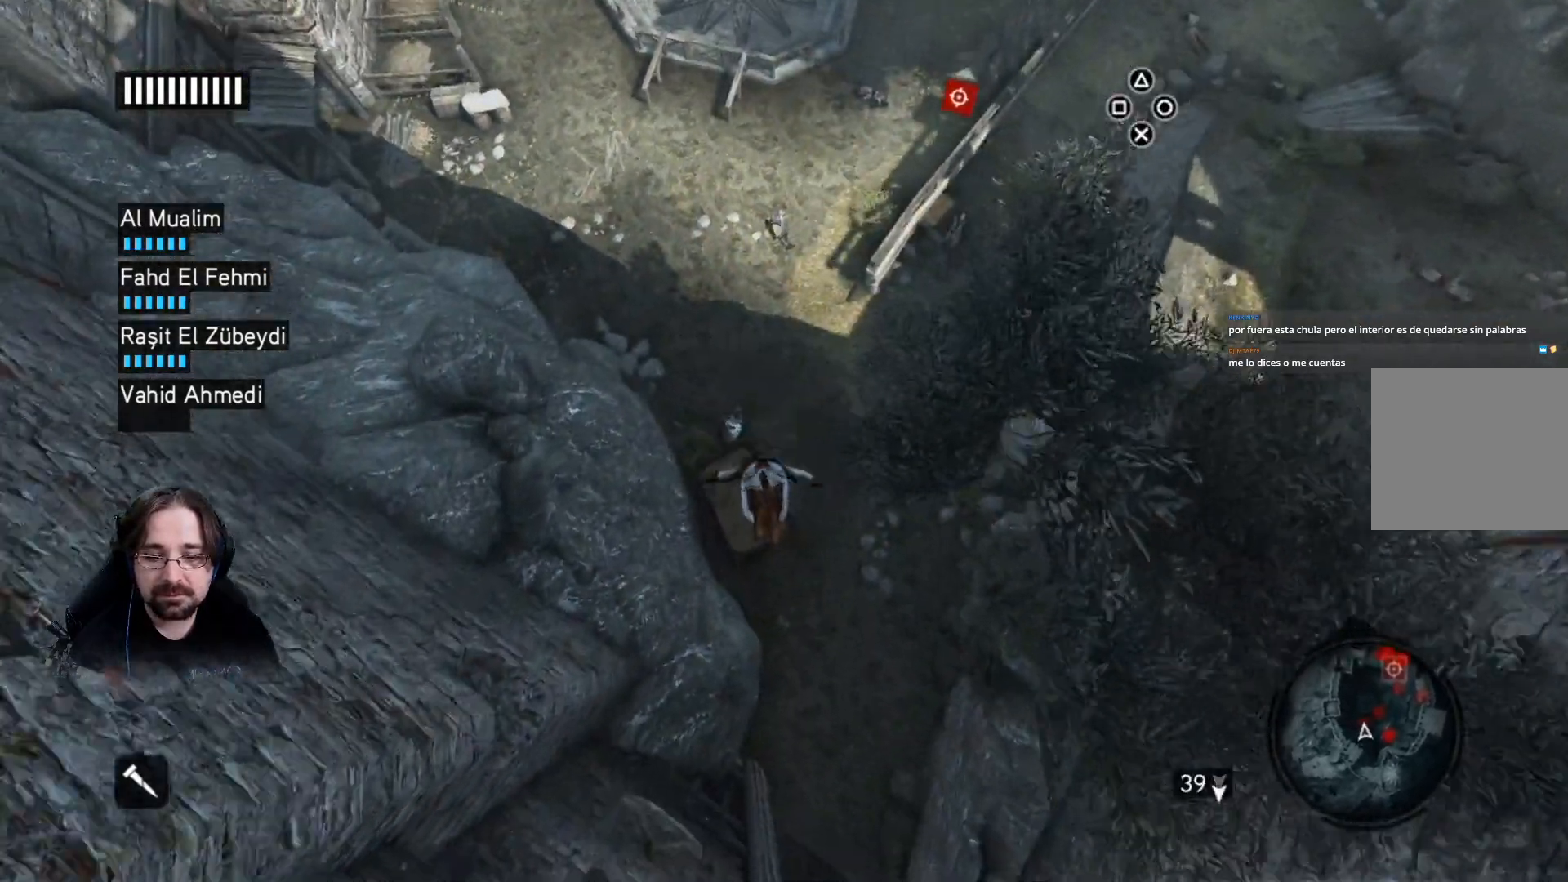
{"buttons": [], "left_stick": "center", "right_stick": "center", "events": []}
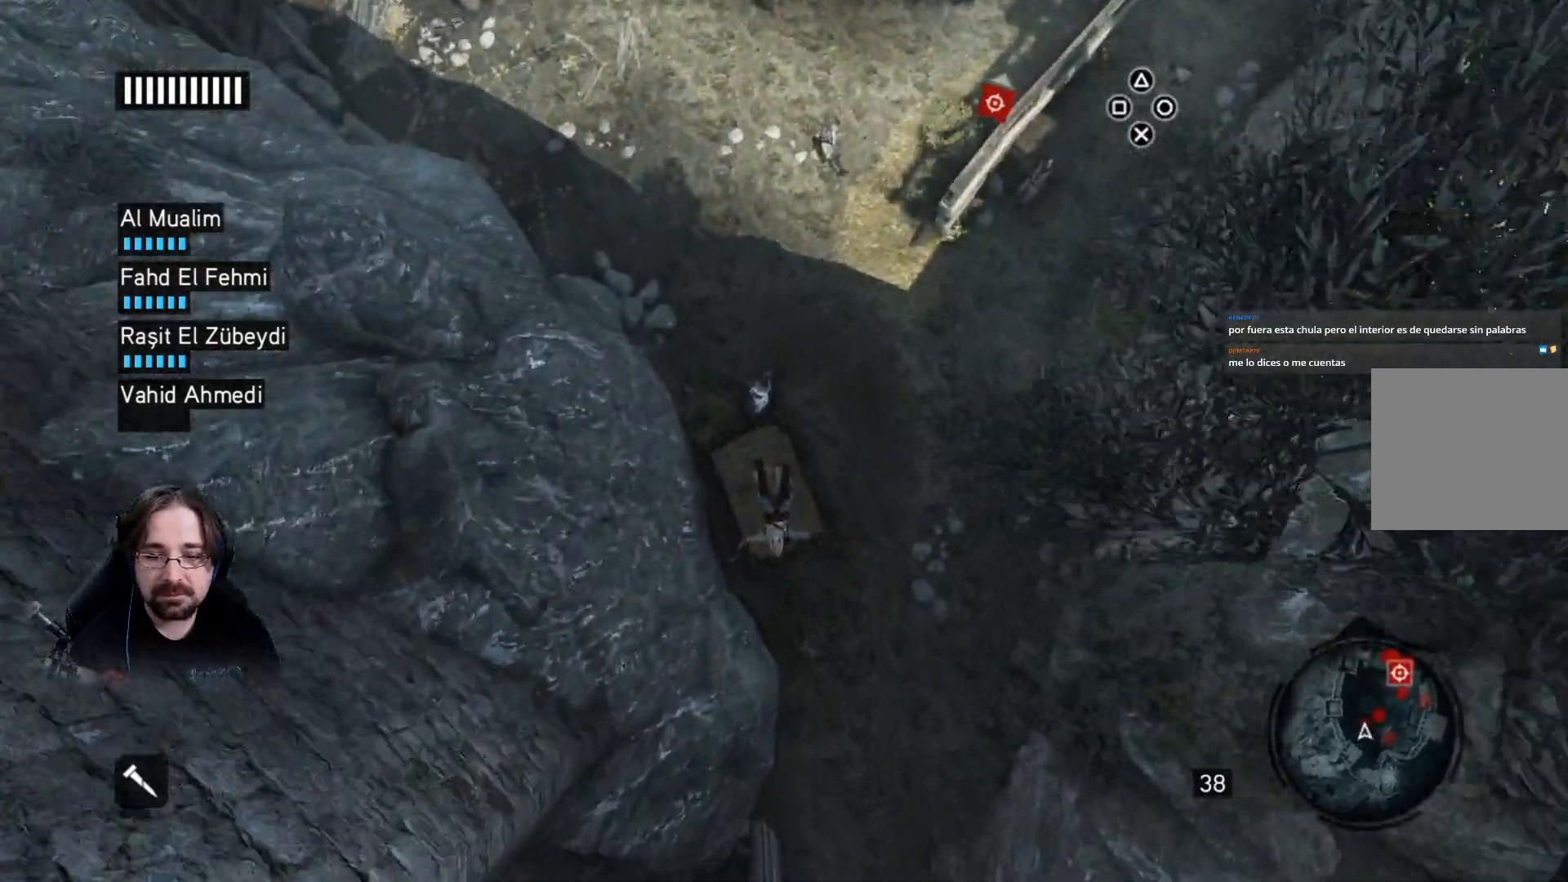
{"buttons": ["SQUARE"], "left_stick": "center", "right_stick": "center", "events": [[267, "right_stick", "down"], [433, "SQUARE", "down"], [433, "right_stick", "center"]]}
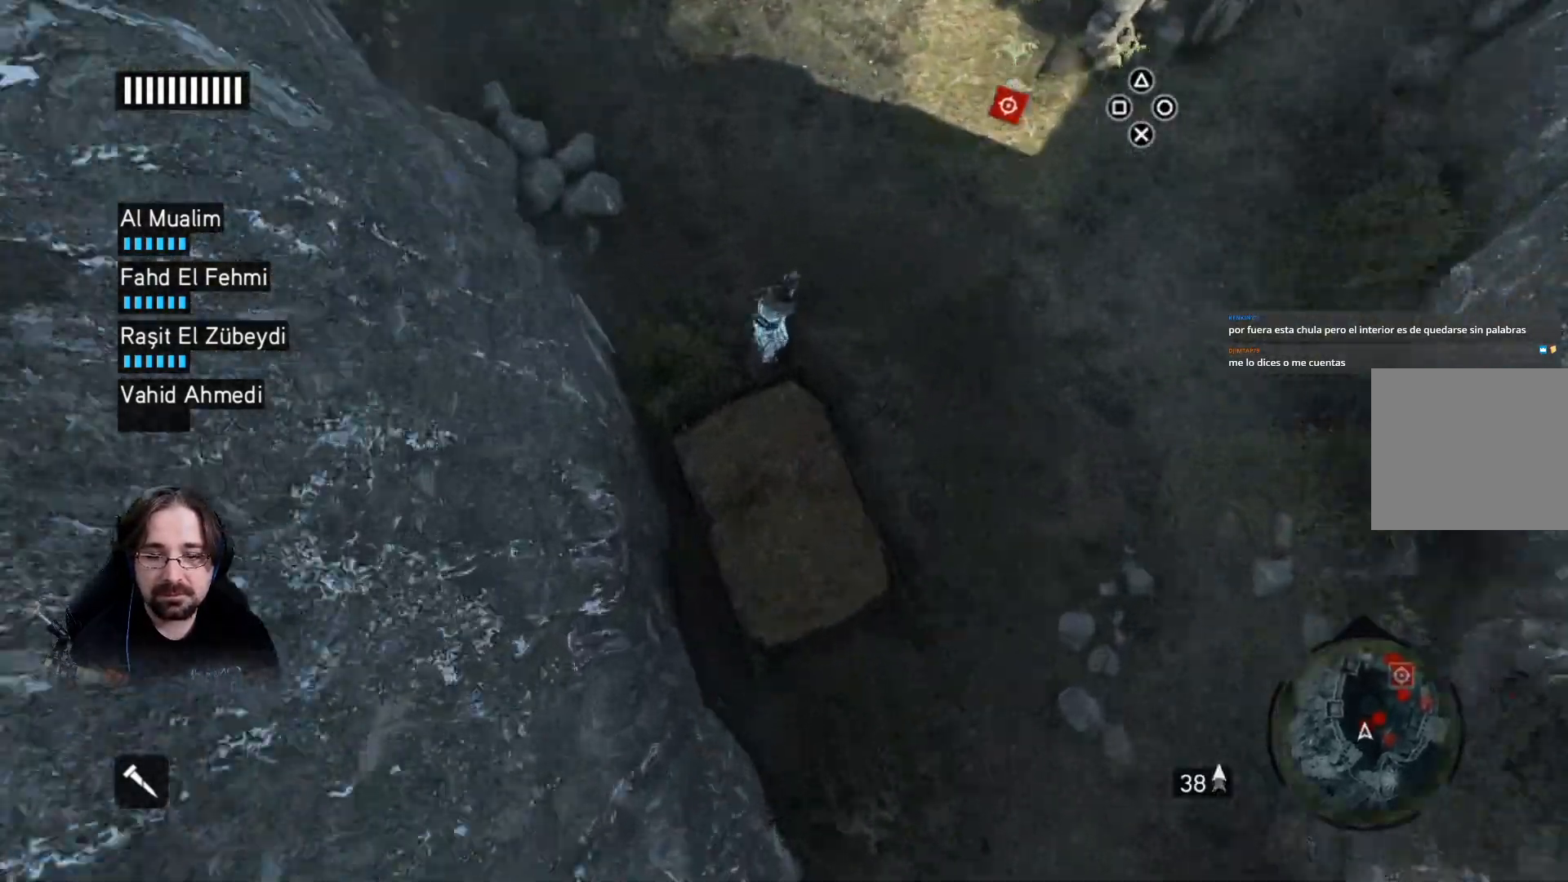
{"buttons": ["SQUARE"], "left_stick": "center", "right_stick": "center", "events": [[67, "SQUARE", "up"], [67, "right_stick", "down"], [100, "SQUARE", "down"], [133, "right_stick", "center"], [200, "SQUARE", "up"], [300, "SQUARE", "down"], [367, "SQUARE", "up"], [433, "SQUARE", "down"]]}
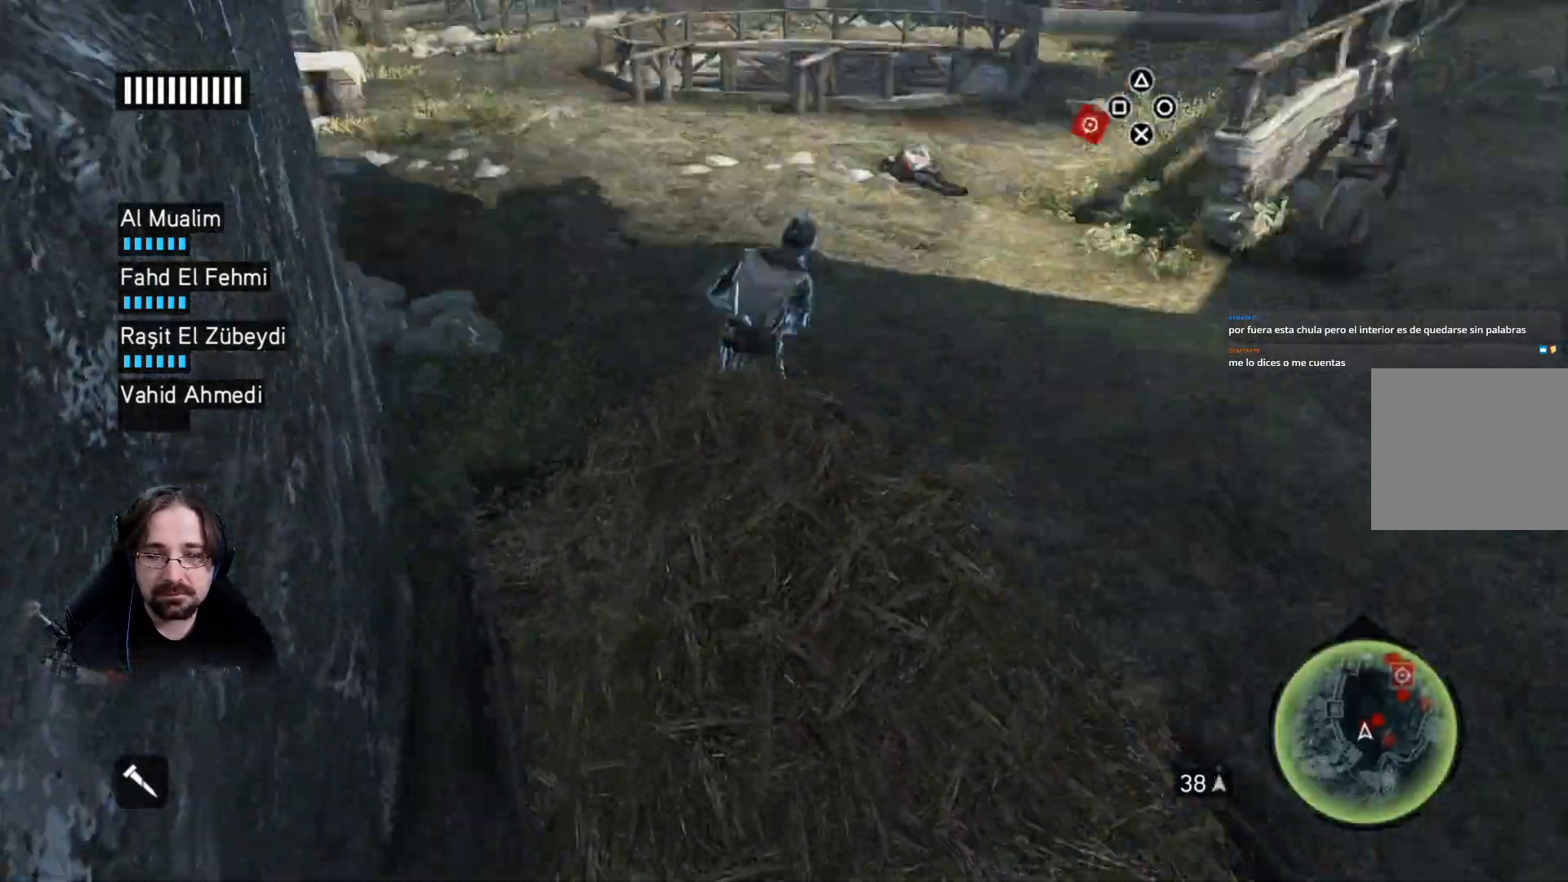
{"buttons": ["SQUARE"], "left_stick": "center", "right_stick": "center", "events": [[33, "SQUARE", "up"], [133, "SQUARE", "down"], [200, "SQUARE", "up"], [300, "SQUARE", "down"], [367, "SQUARE", "up"], [433, "SQUARE", "down"]]}
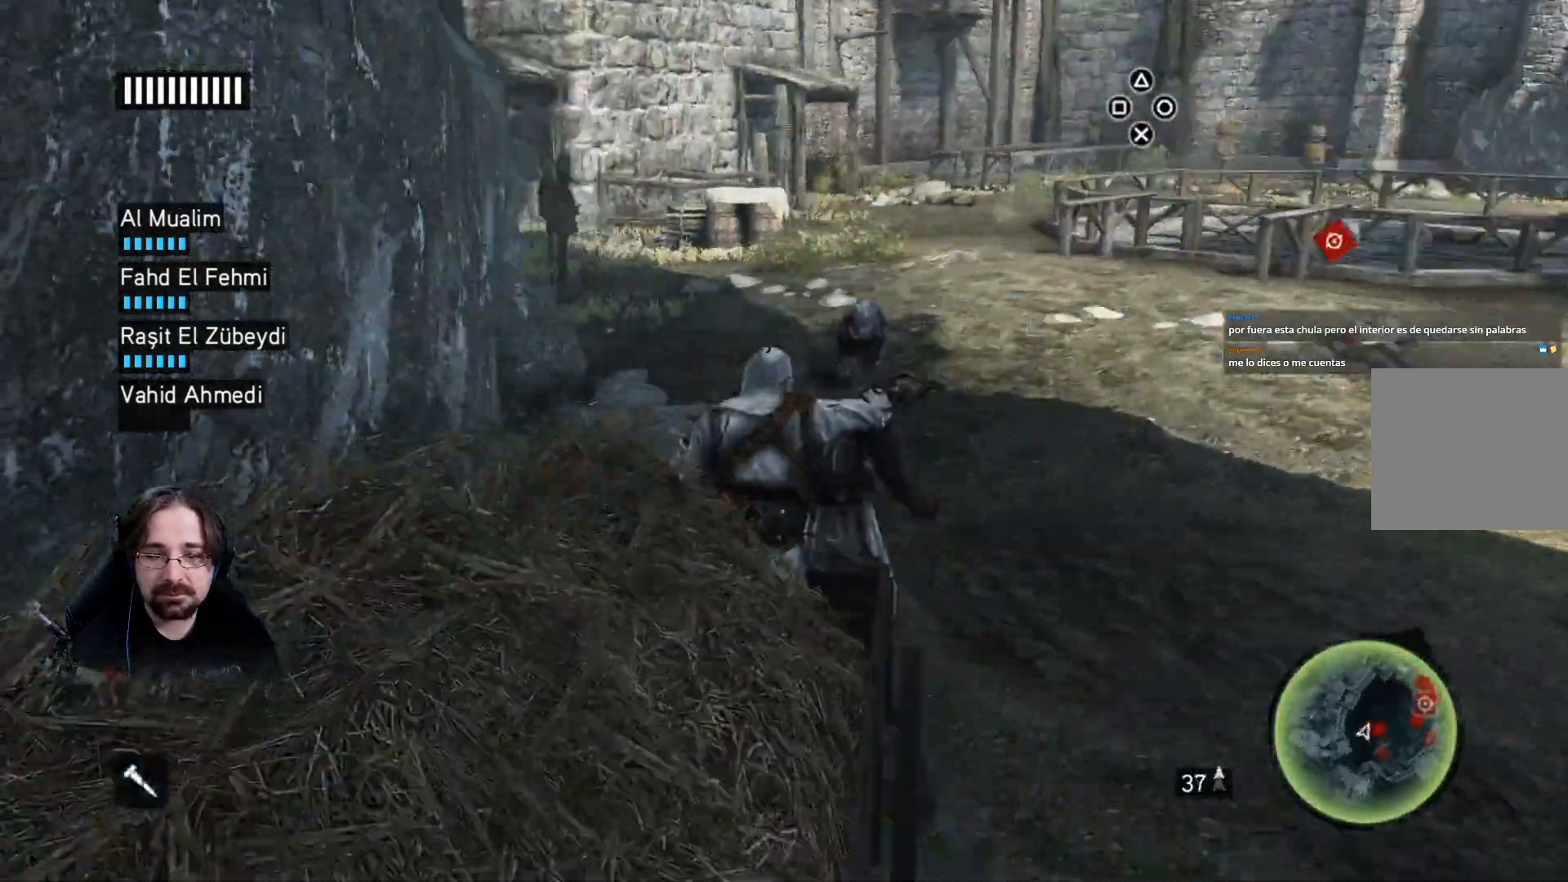
{"buttons": [], "left_stick": "center", "right_stick": "center", "events": [[33, "SQUARE", "up"], [100, "SQUARE", "down"], [200, "SQUARE", "up"]]}
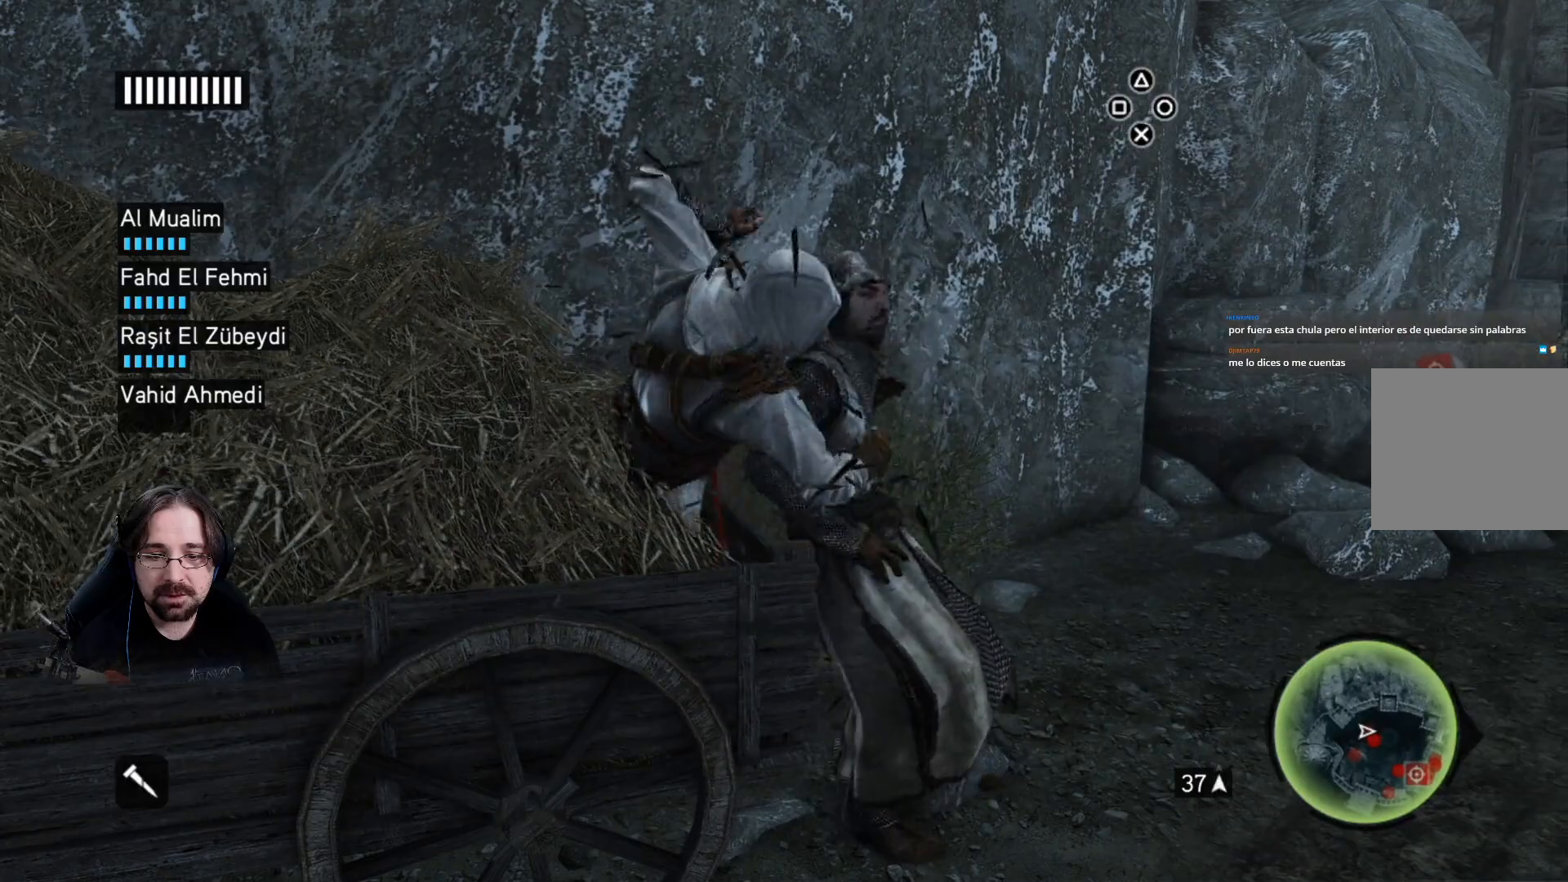
{"buttons": [], "left_stick": "center", "right_stick": "center", "events": []}
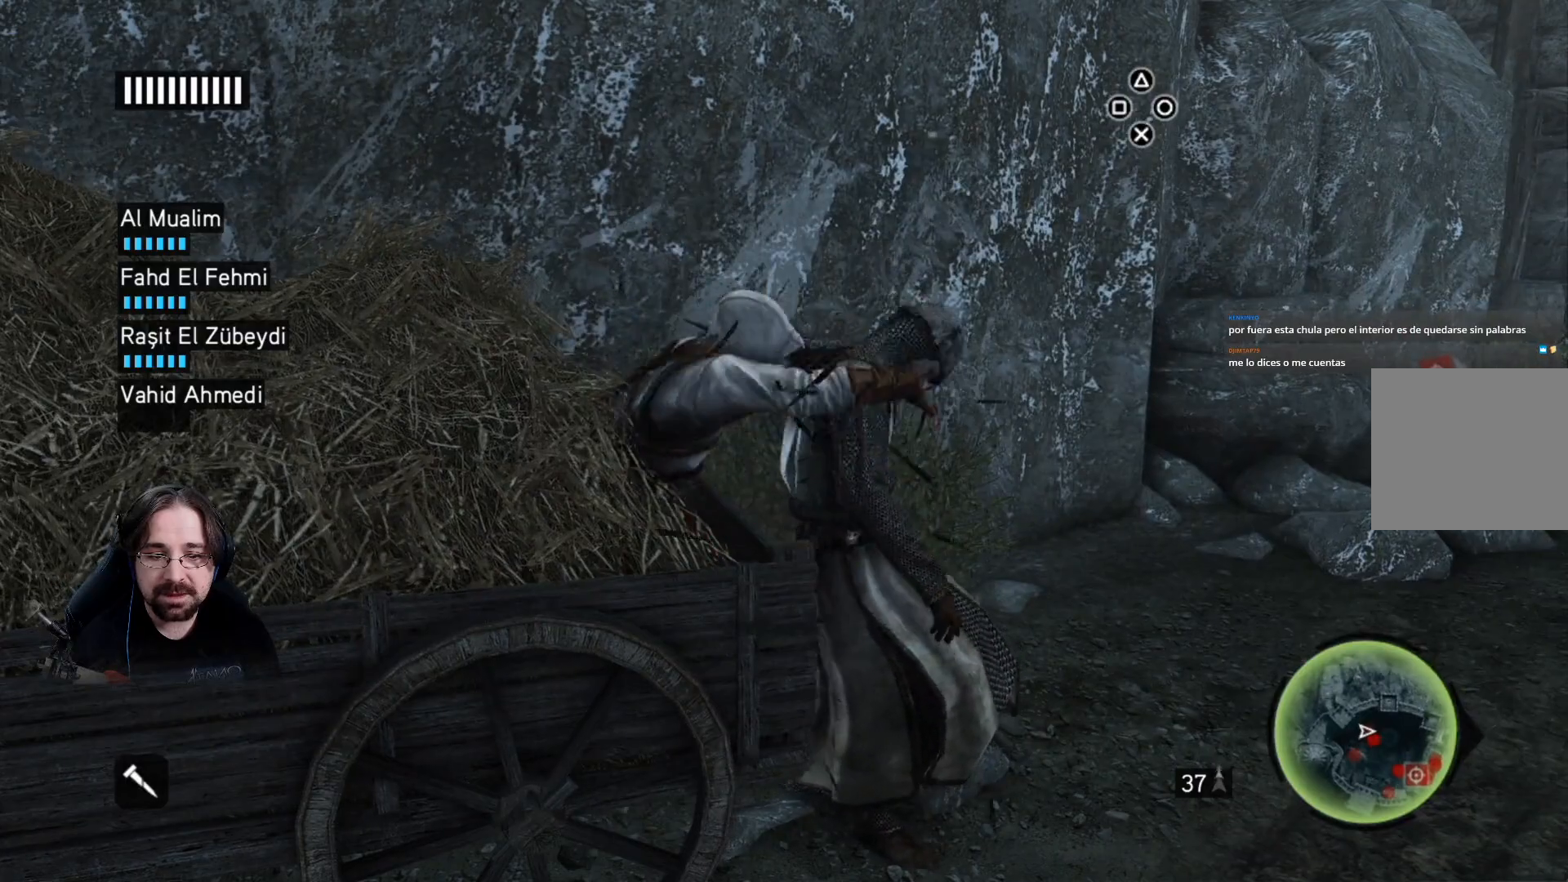
{"buttons": [], "left_stick": "center", "right_stick": "center", "events": []}
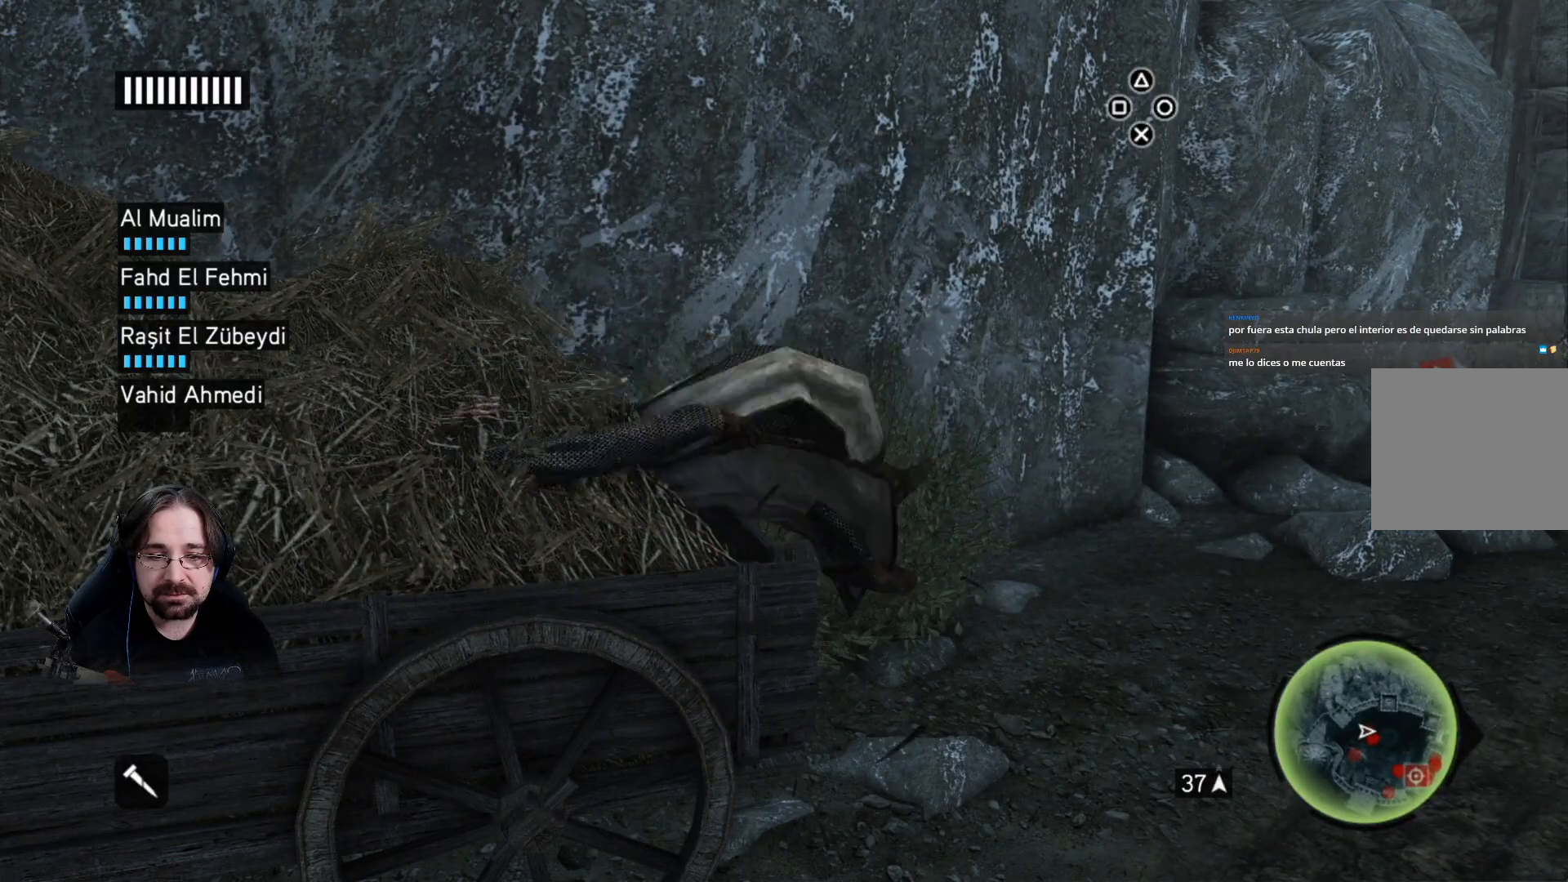
{"buttons": [], "left_stick": "center", "right_stick": "right", "events": [[233, "right_stick", "right"]]}
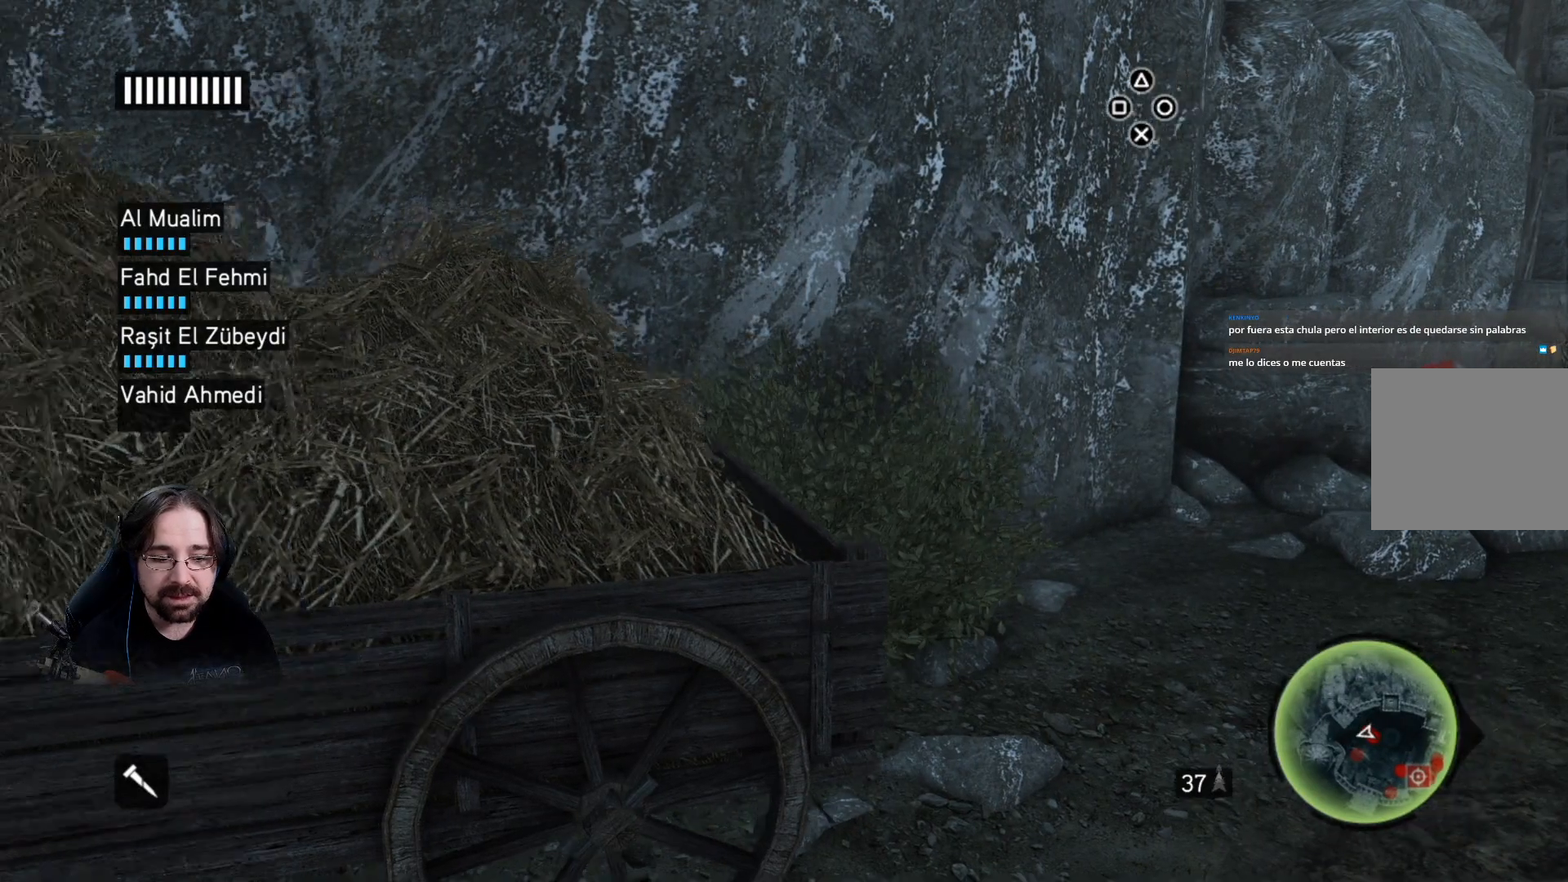
{"buttons": [], "left_stick": "center", "right_stick": "right", "events": []}
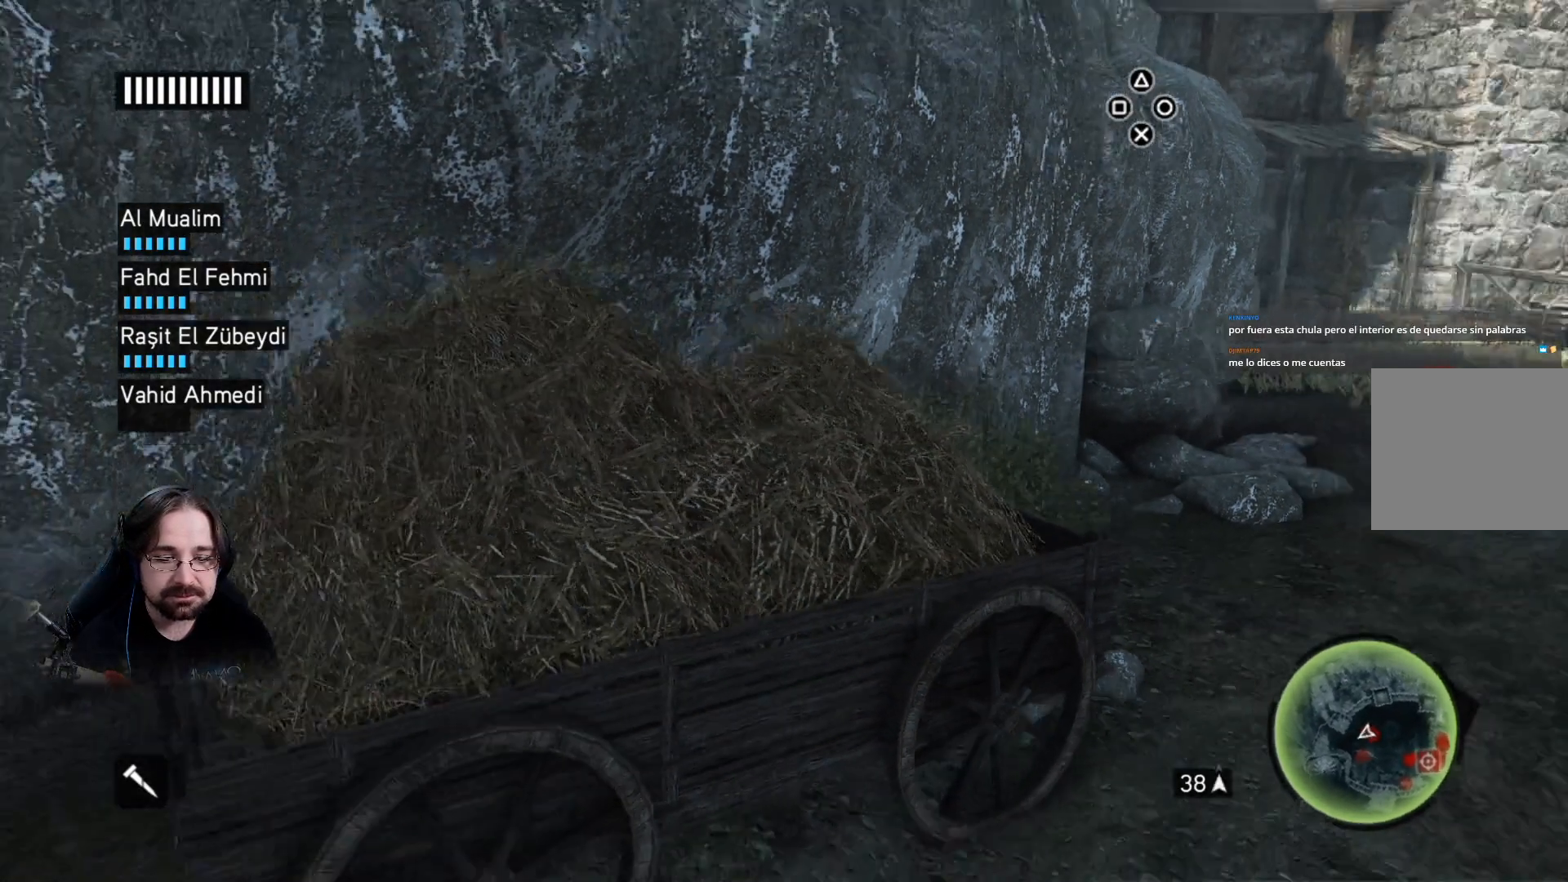
{"buttons": [], "left_stick": "center", "right_stick": "center", "events": [[467, "right_stick", "center"]]}
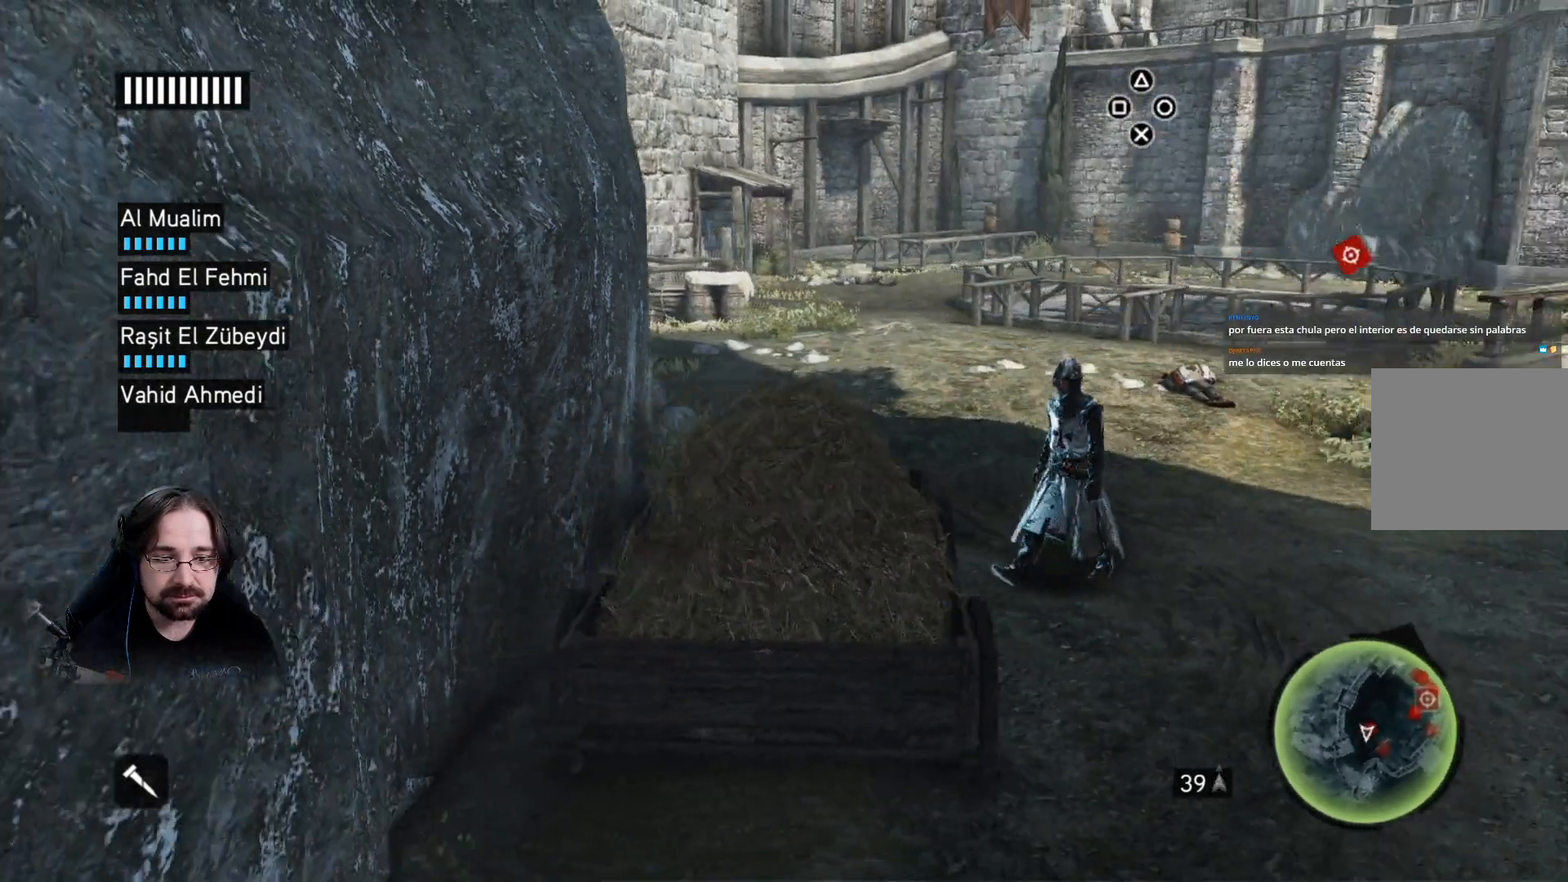
{"buttons": ["SQUARE"], "left_stick": "center", "right_stick": "center", "events": [[433, "SQUARE", "down"]]}
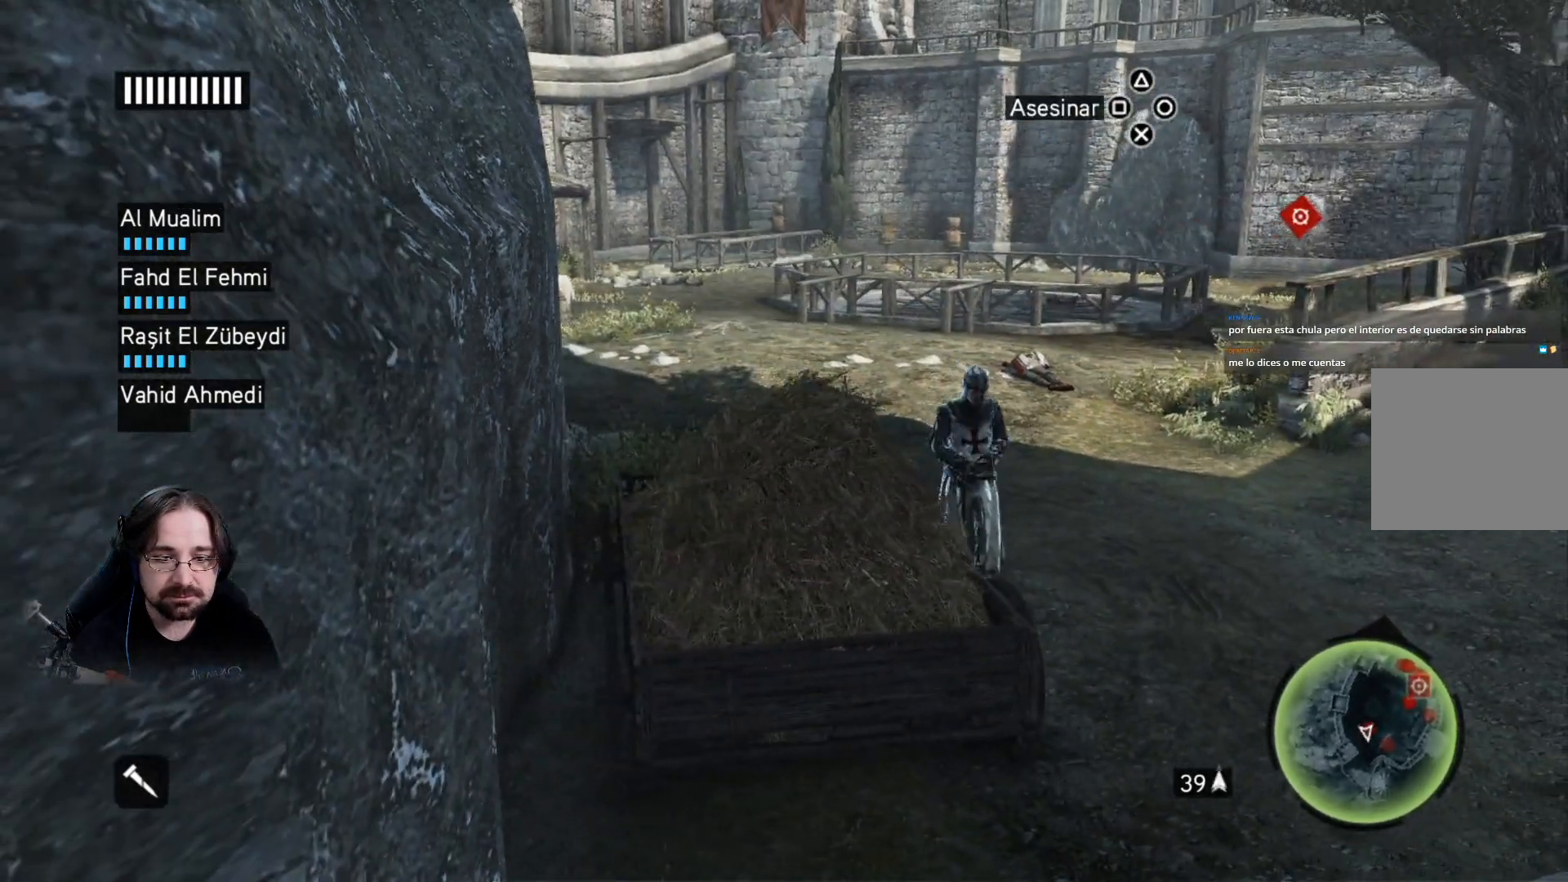
{"buttons": [], "left_stick": "center", "right_stick": "center", "events": [[33, "SQUARE", "up"], [100, "SQUARE", "down"], [200, "SQUARE", "up"], [267, "SQUARE", "down"], [333, "SQUARE", "up"], [433, "SQUARE", "down"], [500, "SQUARE", "up"]]}
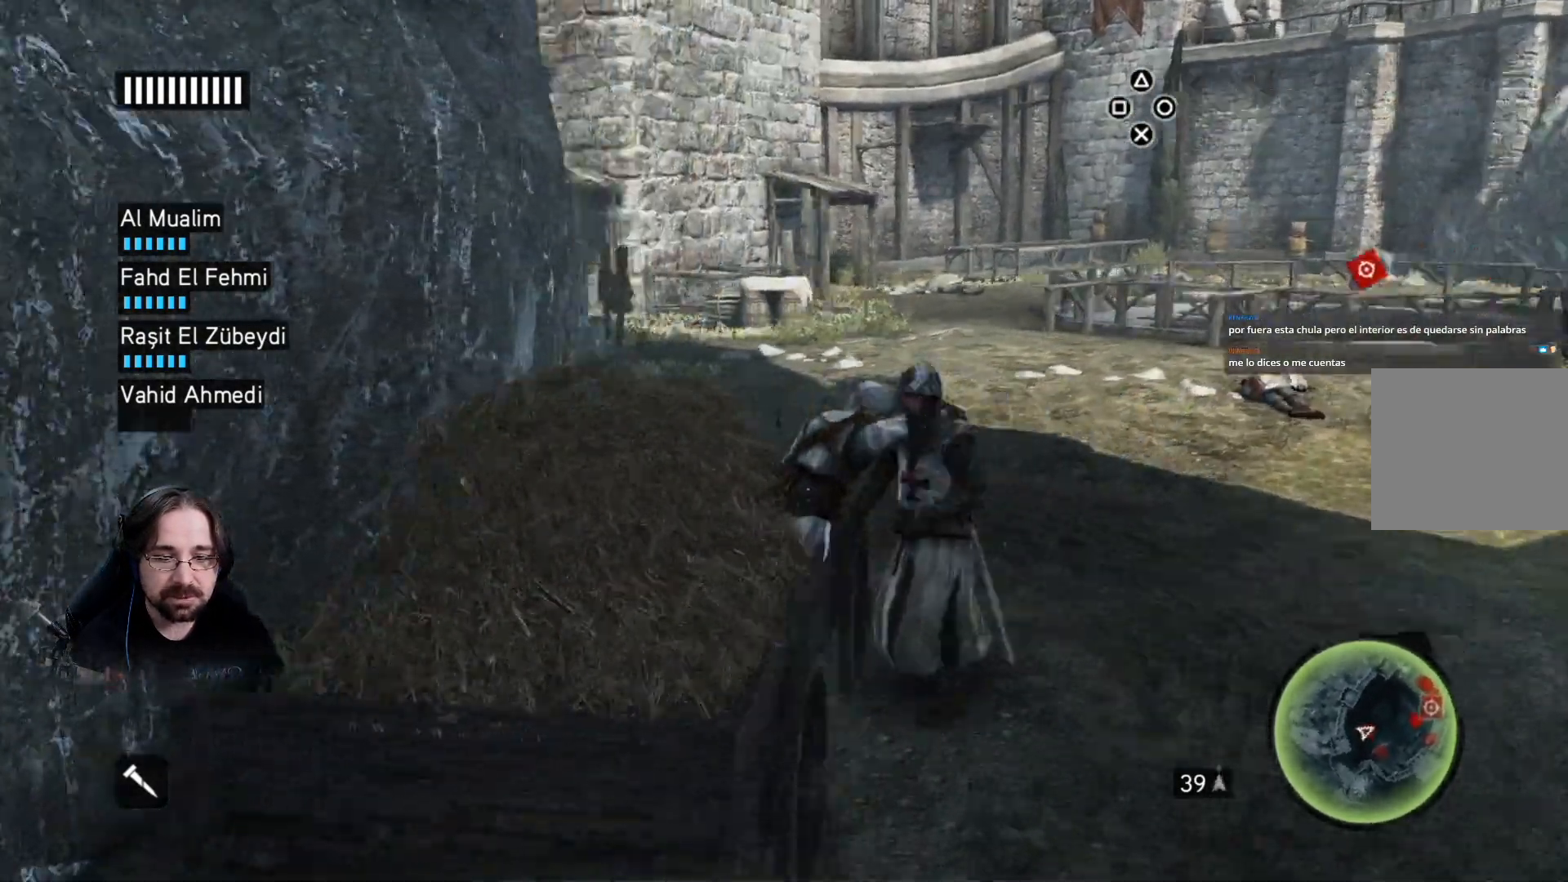
{"buttons": [], "left_stick": "center", "right_stick": "center", "events": [[100, "SQUARE", "down"], [167, "SQUARE", "up"], [167, "right_stick", "down"], [433, "right_stick", "center"]]}
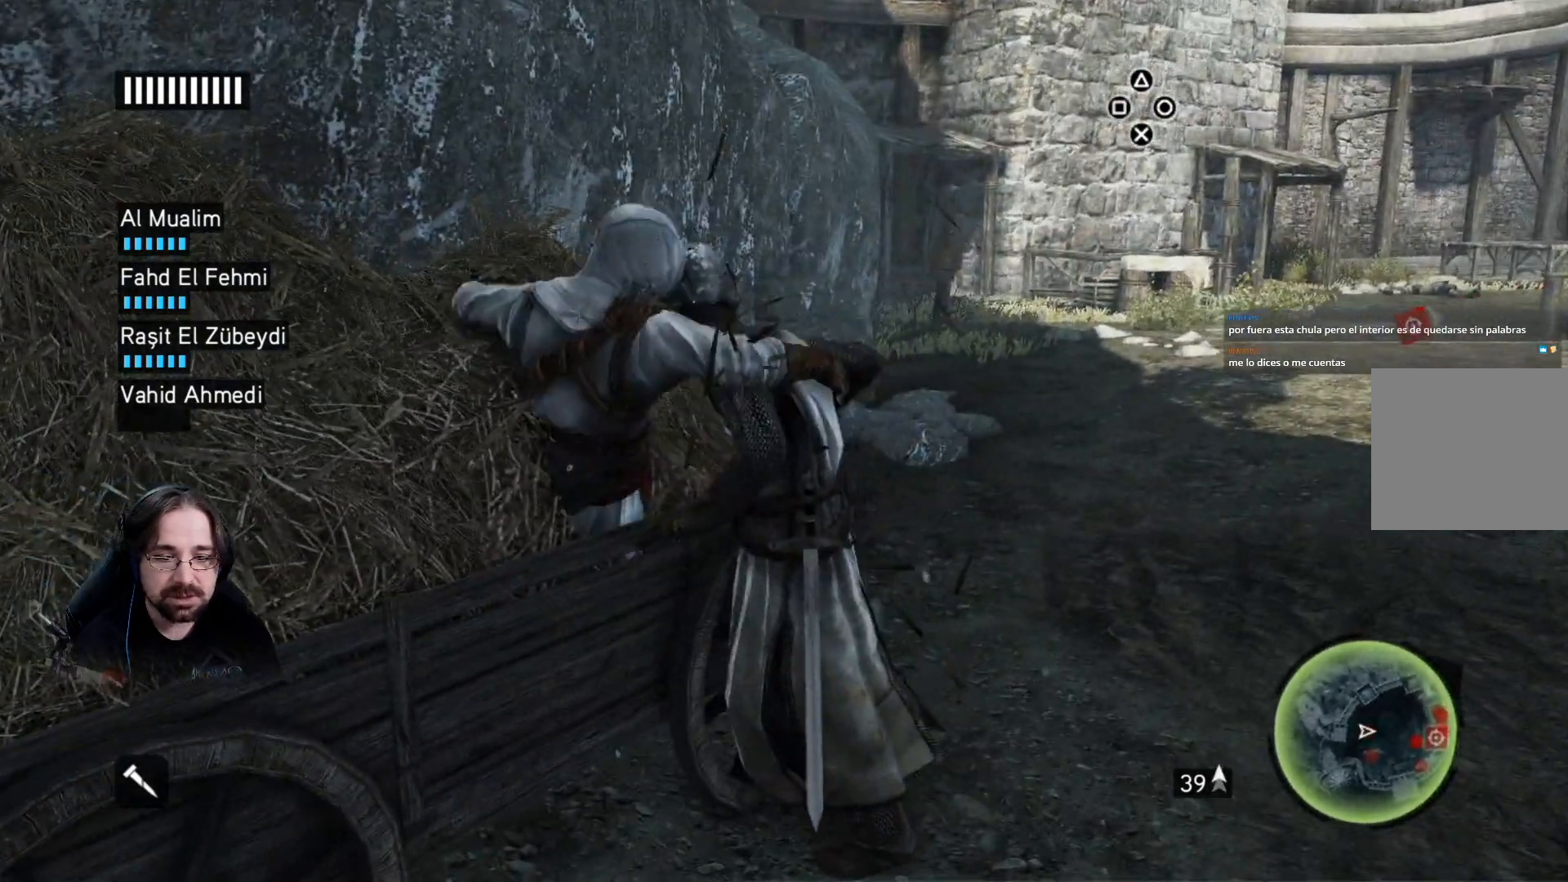
{"buttons": [], "left_stick": "center", "right_stick": "right", "events": [[333, "right_stick", "right"]]}
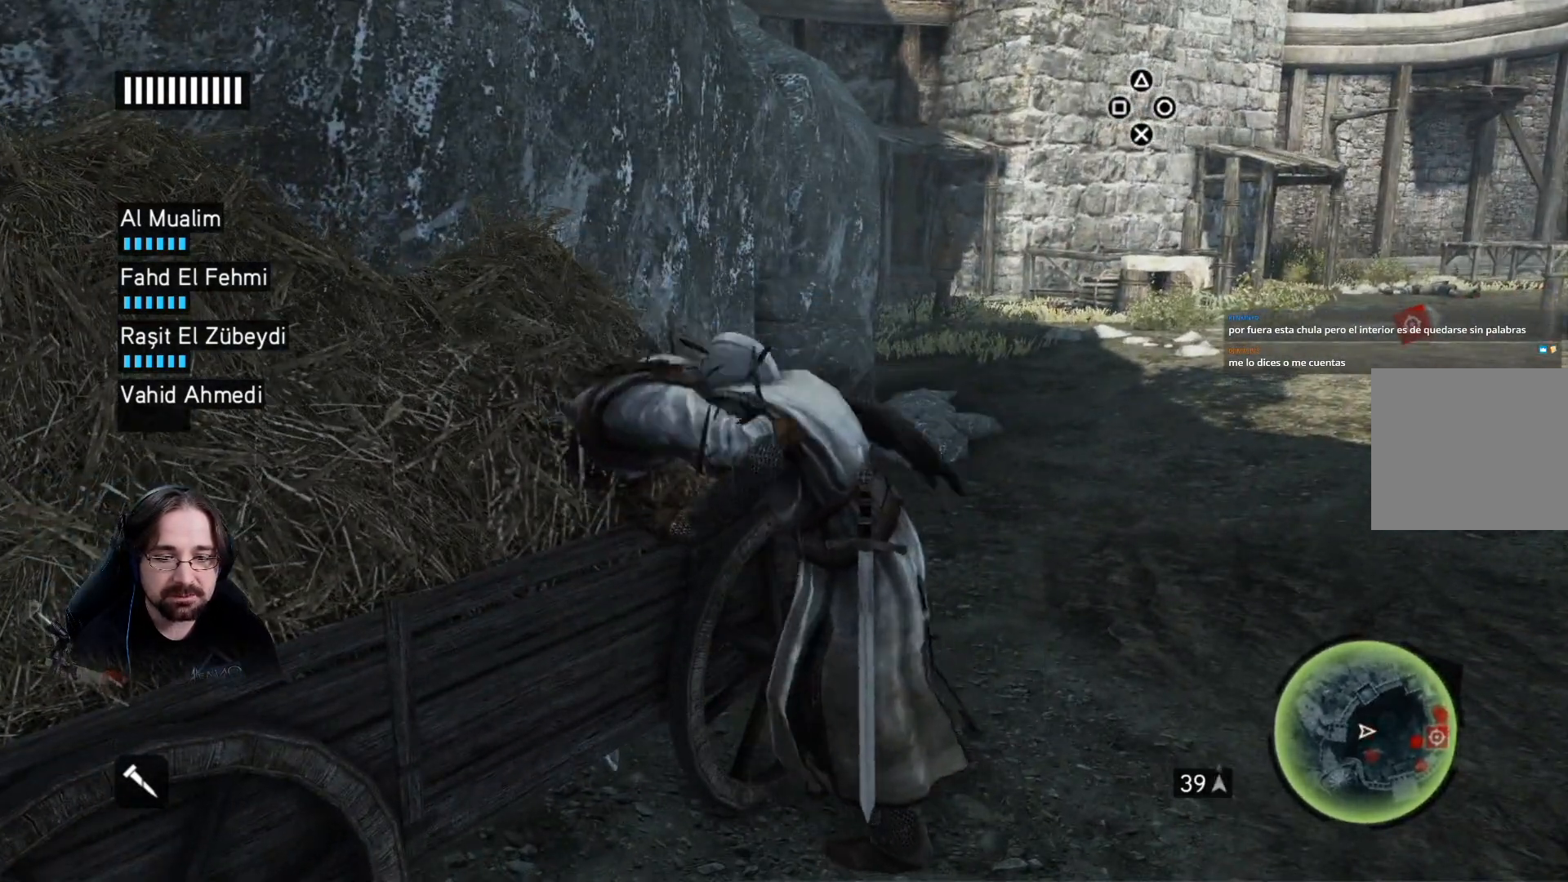
{"buttons": [], "left_stick": "center", "right_stick": "right", "events": []}
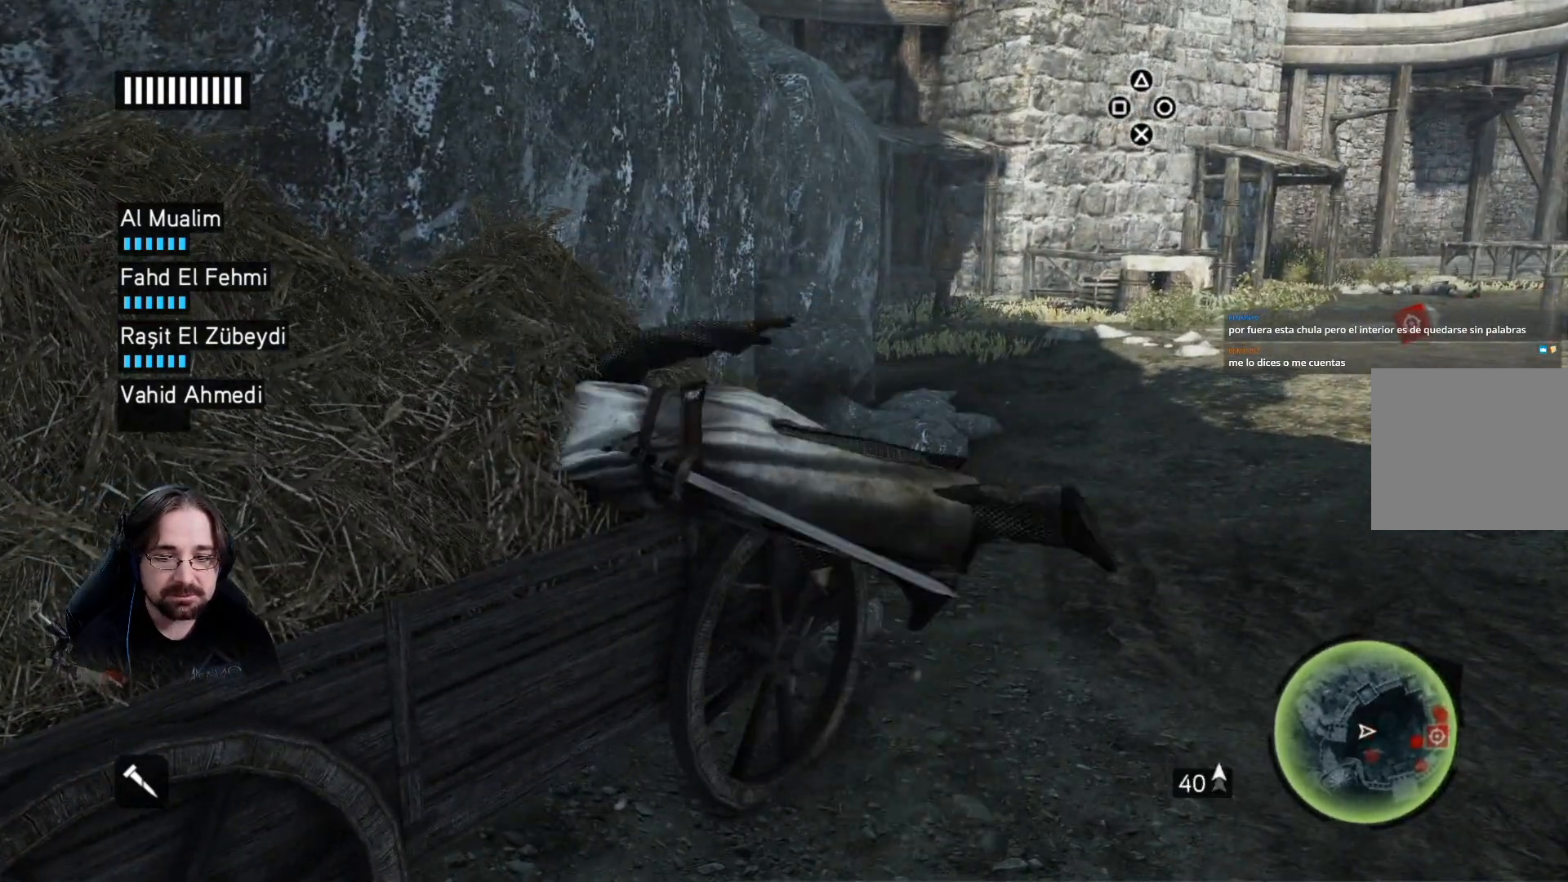
{"buttons": [], "left_stick": "center", "right_stick": "right", "events": []}
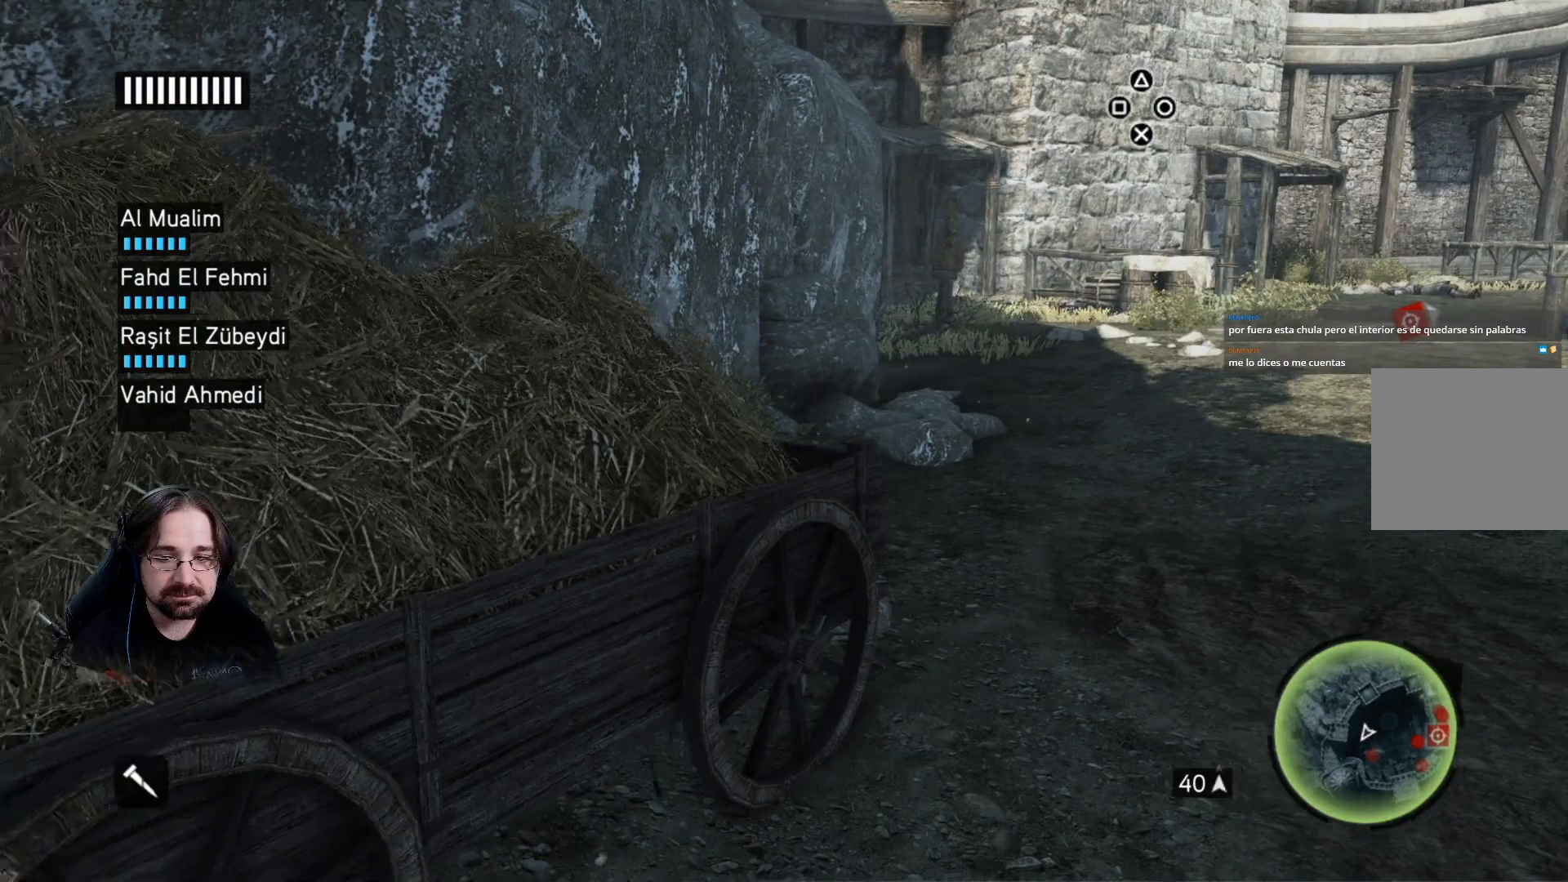
{"buttons": [], "left_stick": "center", "right_stick": "right", "events": []}